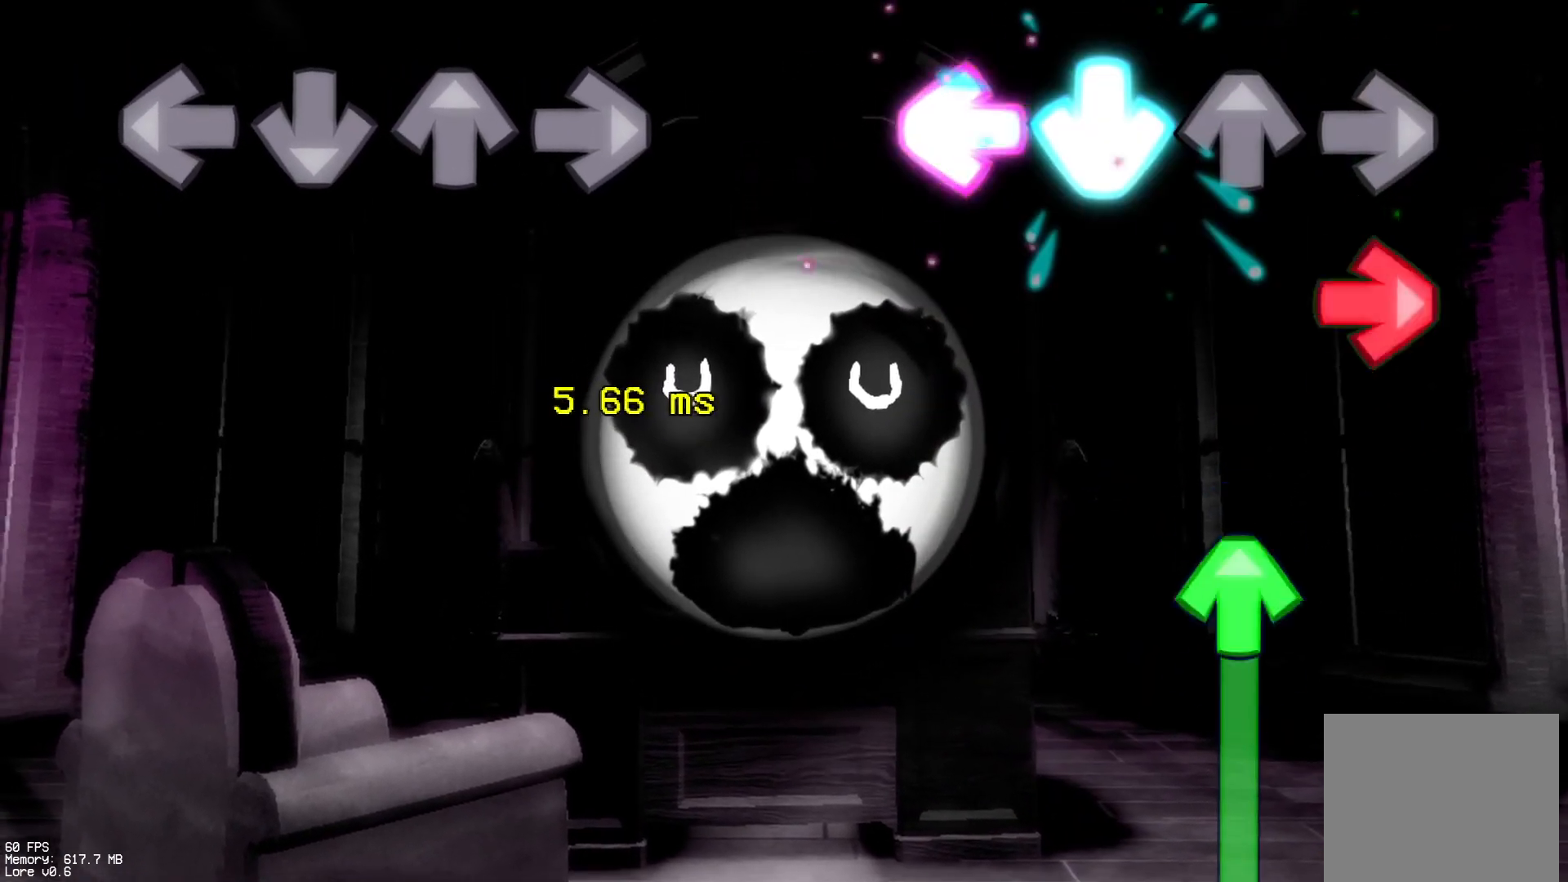
Gameplay with a controller (PlayStation layout); each line is a JSON object with the inputs held at the frame after it. "events" lists button and stick changes between this image and that frame as [ms after this image, input, new state], when the widget could be followed in between. Not read: left_stick right_stick.
{"buttons": ["DPAD_UP"], "events": [[17, "L1", "up"], [117, "CROSS", "up"], [117, "R1", "down"], [283, "DPAD_UP", "down"], [283, "R1", "up"]]}
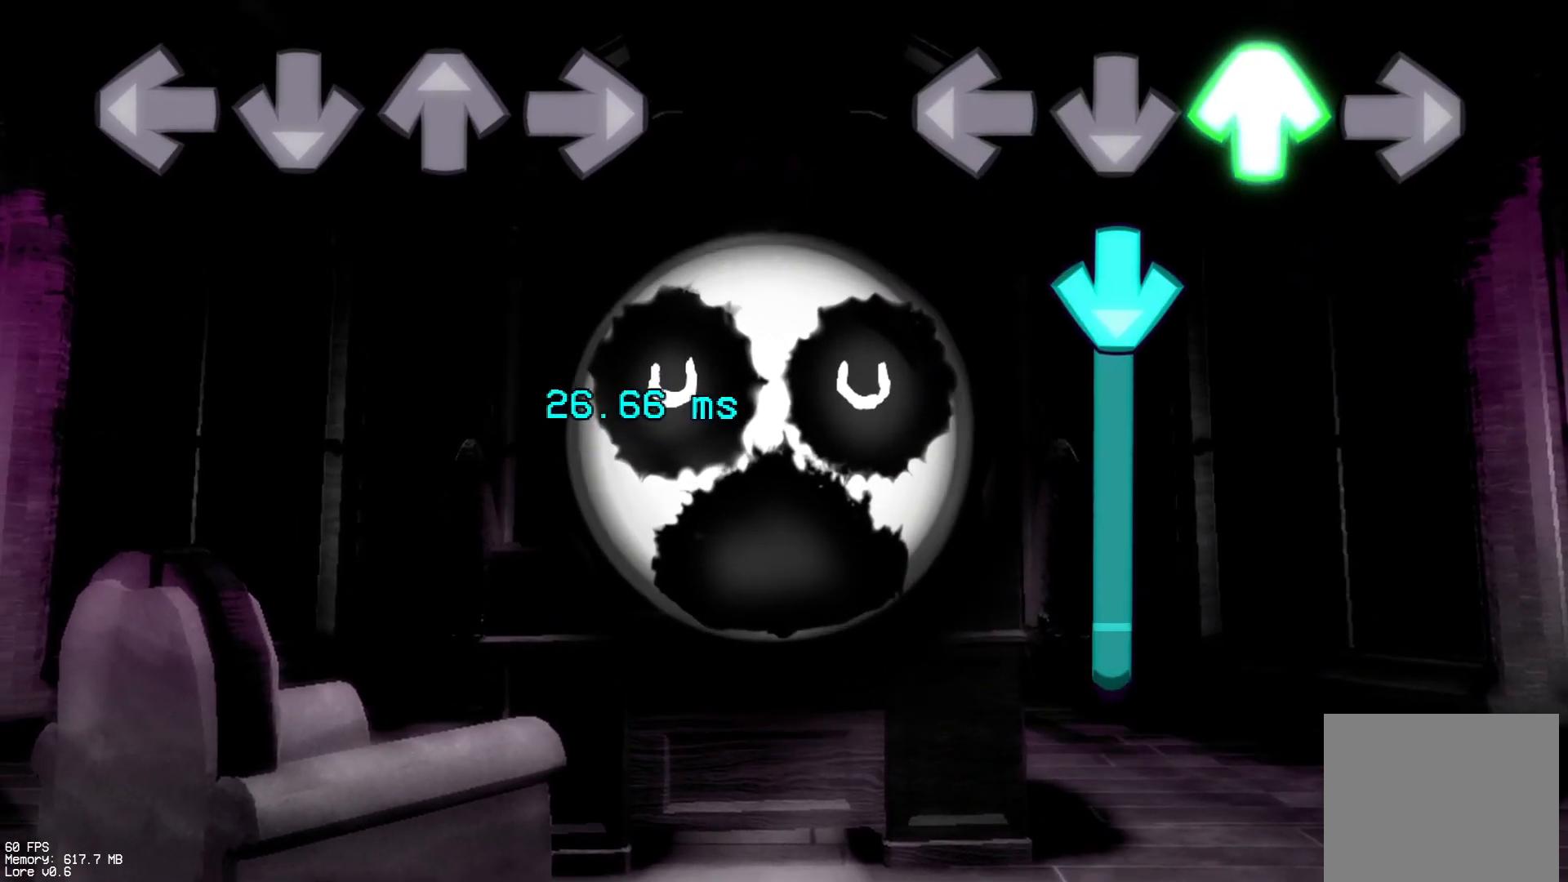
{"buttons": ["CROSS"], "events": [[117, "CROSS", "down"], [183, "DPAD_UP", "up"]]}
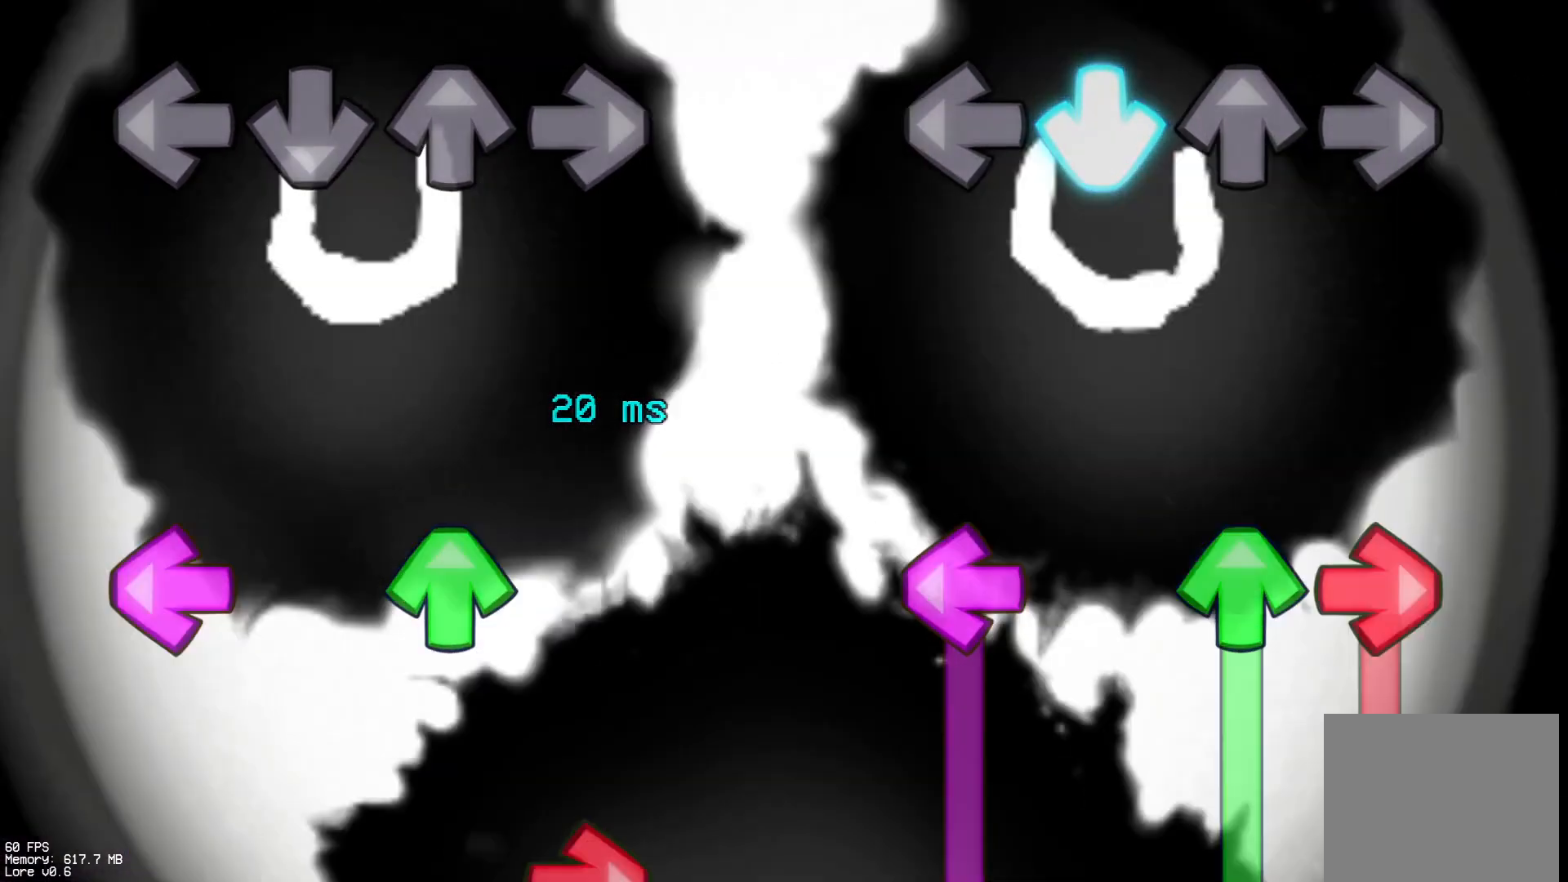
{"buttons": ["CROSS", "L1", "R1", "DPAD_UP"], "events": [[133, "CROSS", "up"], [250, "DPAD_UP", "down"], [267, "CROSS", "down"], [283, "R1", "down"], [317, "L1", "down"]]}
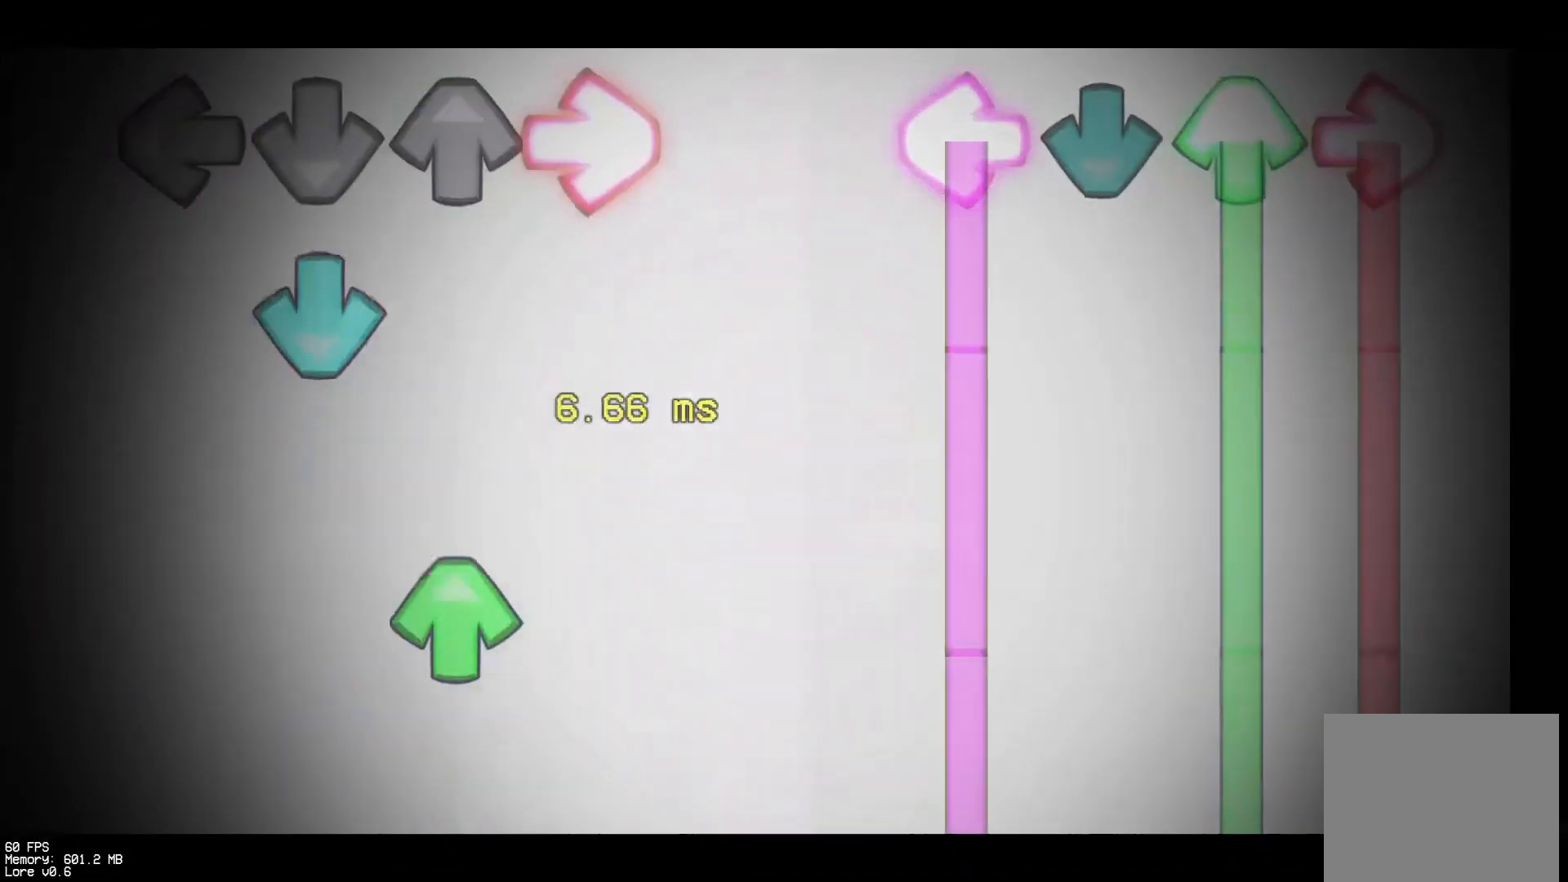
{"buttons": ["L1", "R1", "DPAD_UP"], "events": [[383, "CROSS", "up"]]}
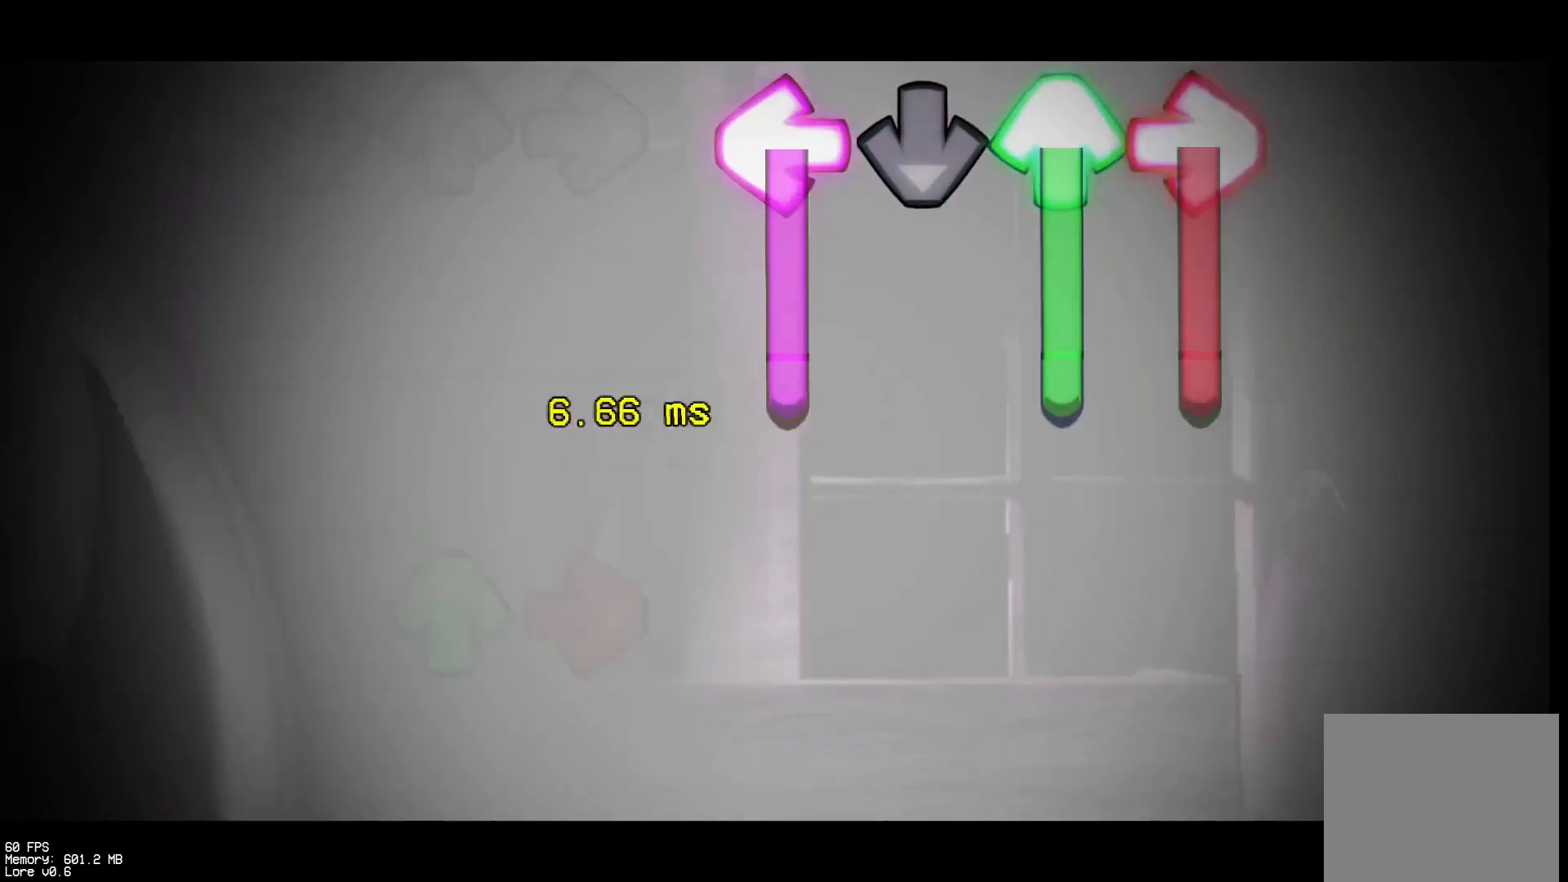
{"buttons": ["L1", "R1", "DPAD_UP"], "events": []}
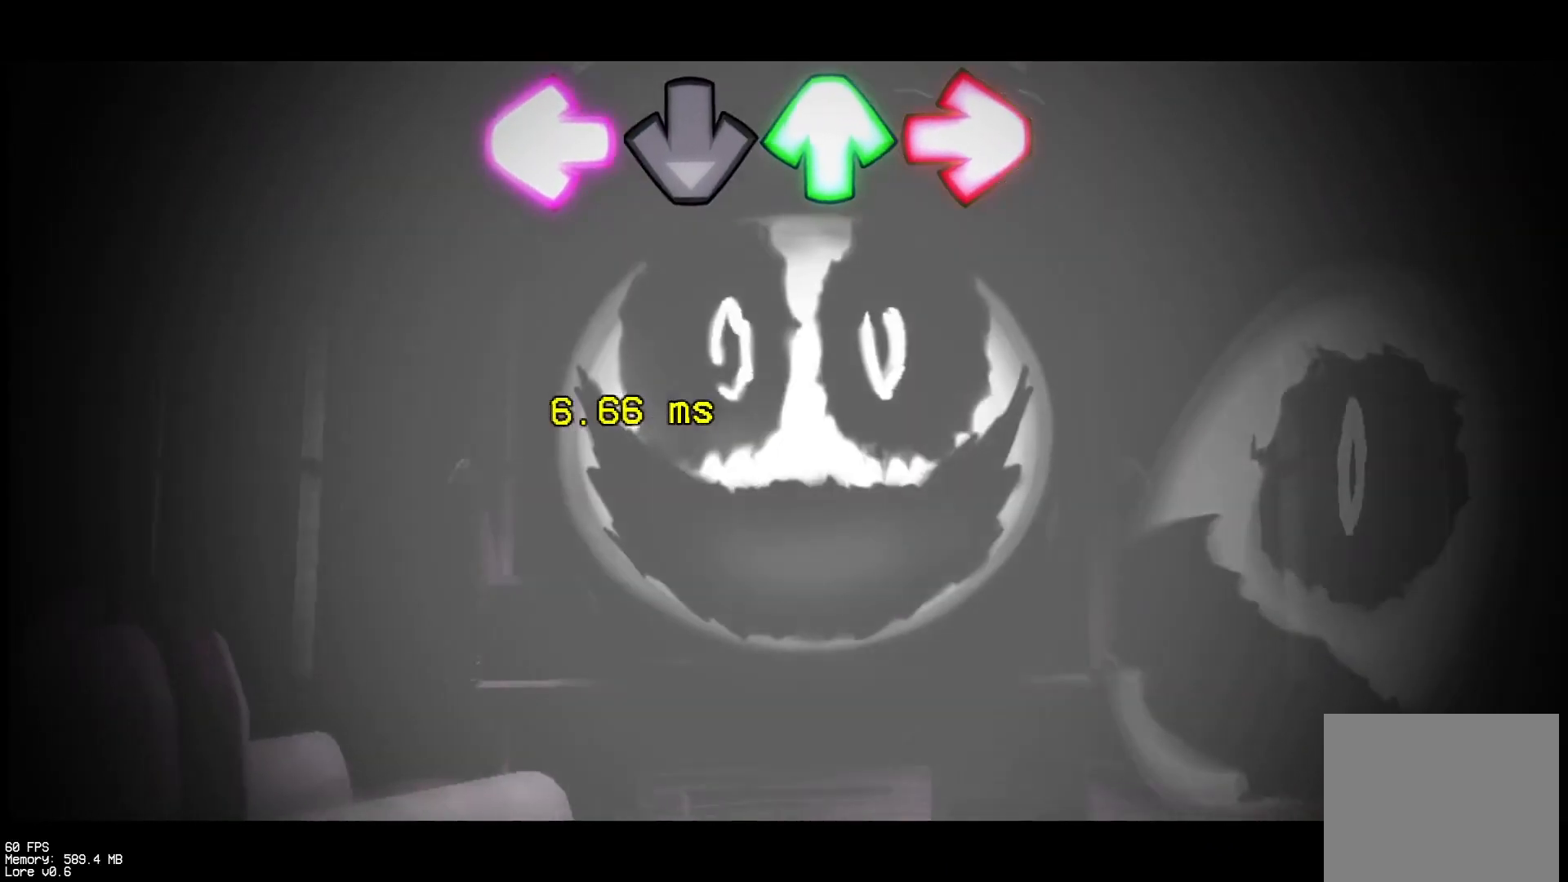
{"buttons": [], "events": [[217, "DPAD_UP", "up"], [217, "L1", "up"], [217, "R1", "up"]]}
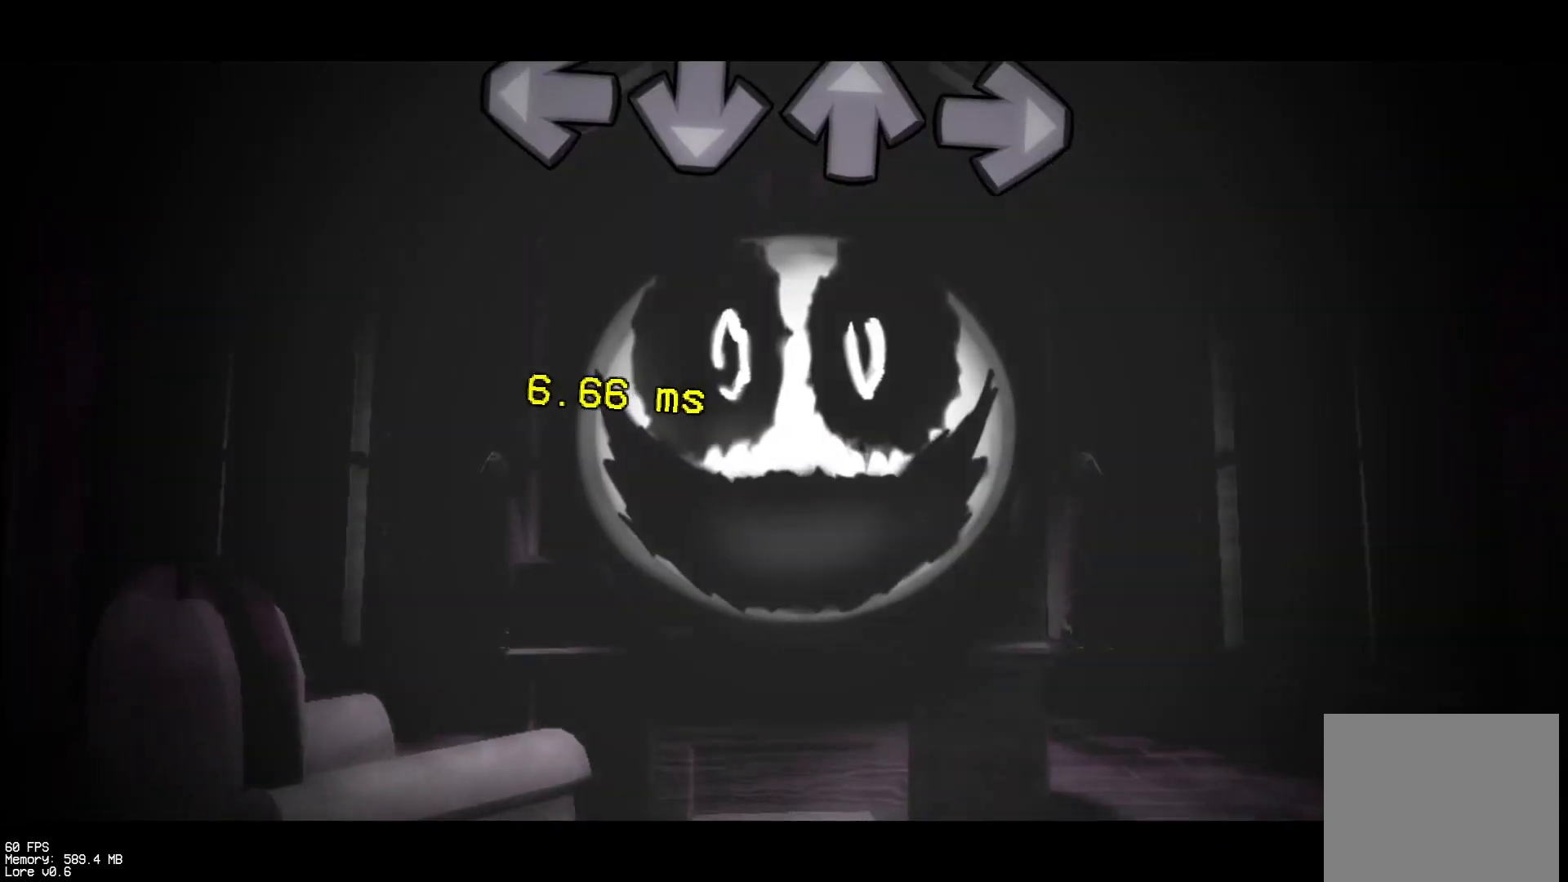
{"buttons": [], "events": []}
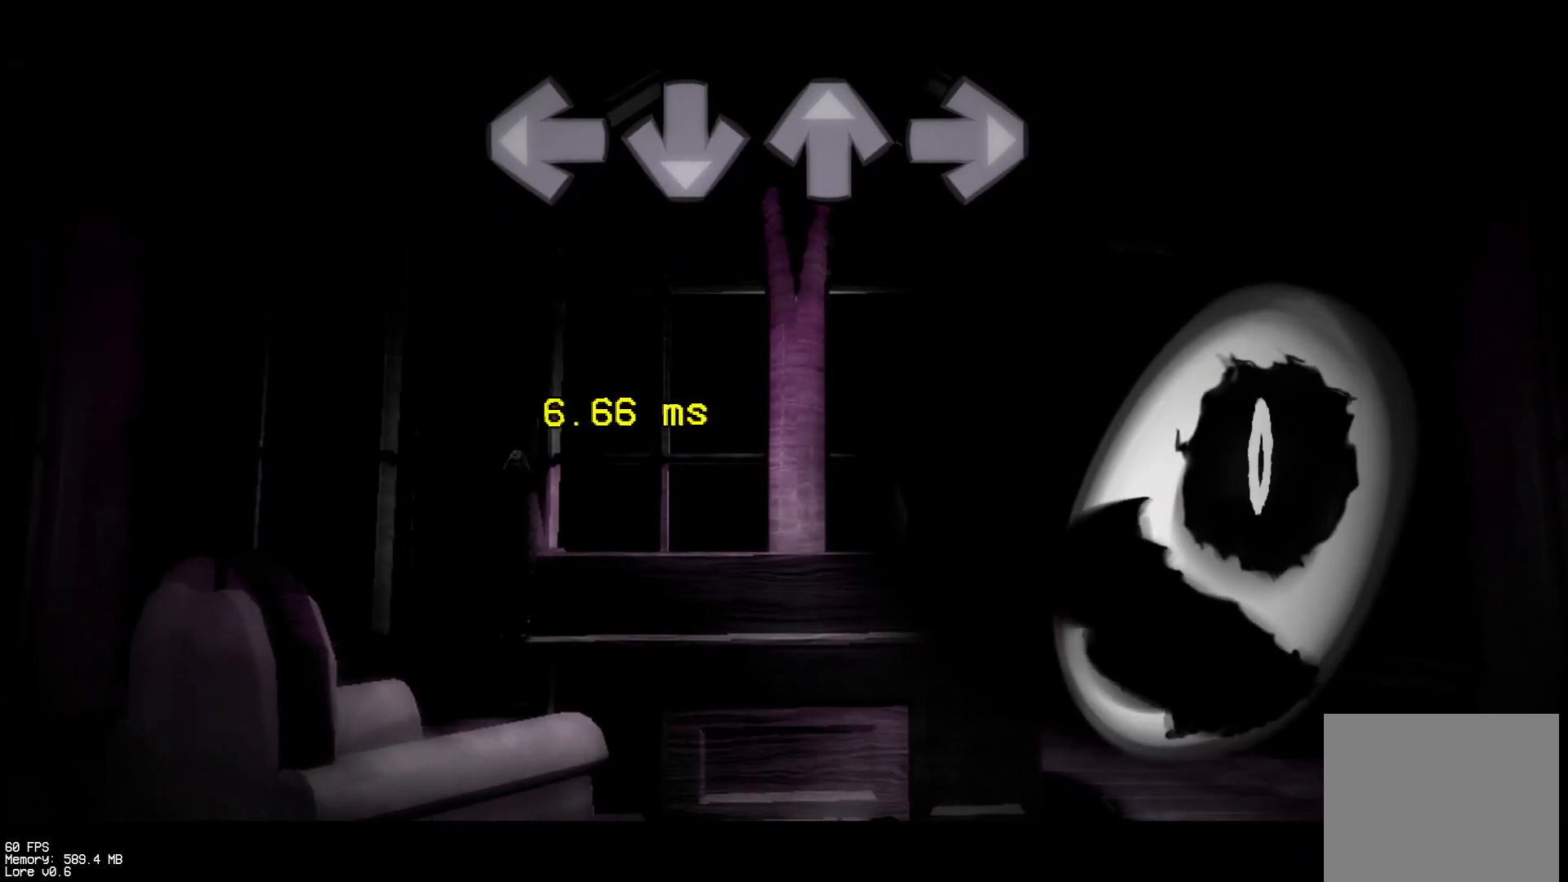
{"buttons": [], "events": []}
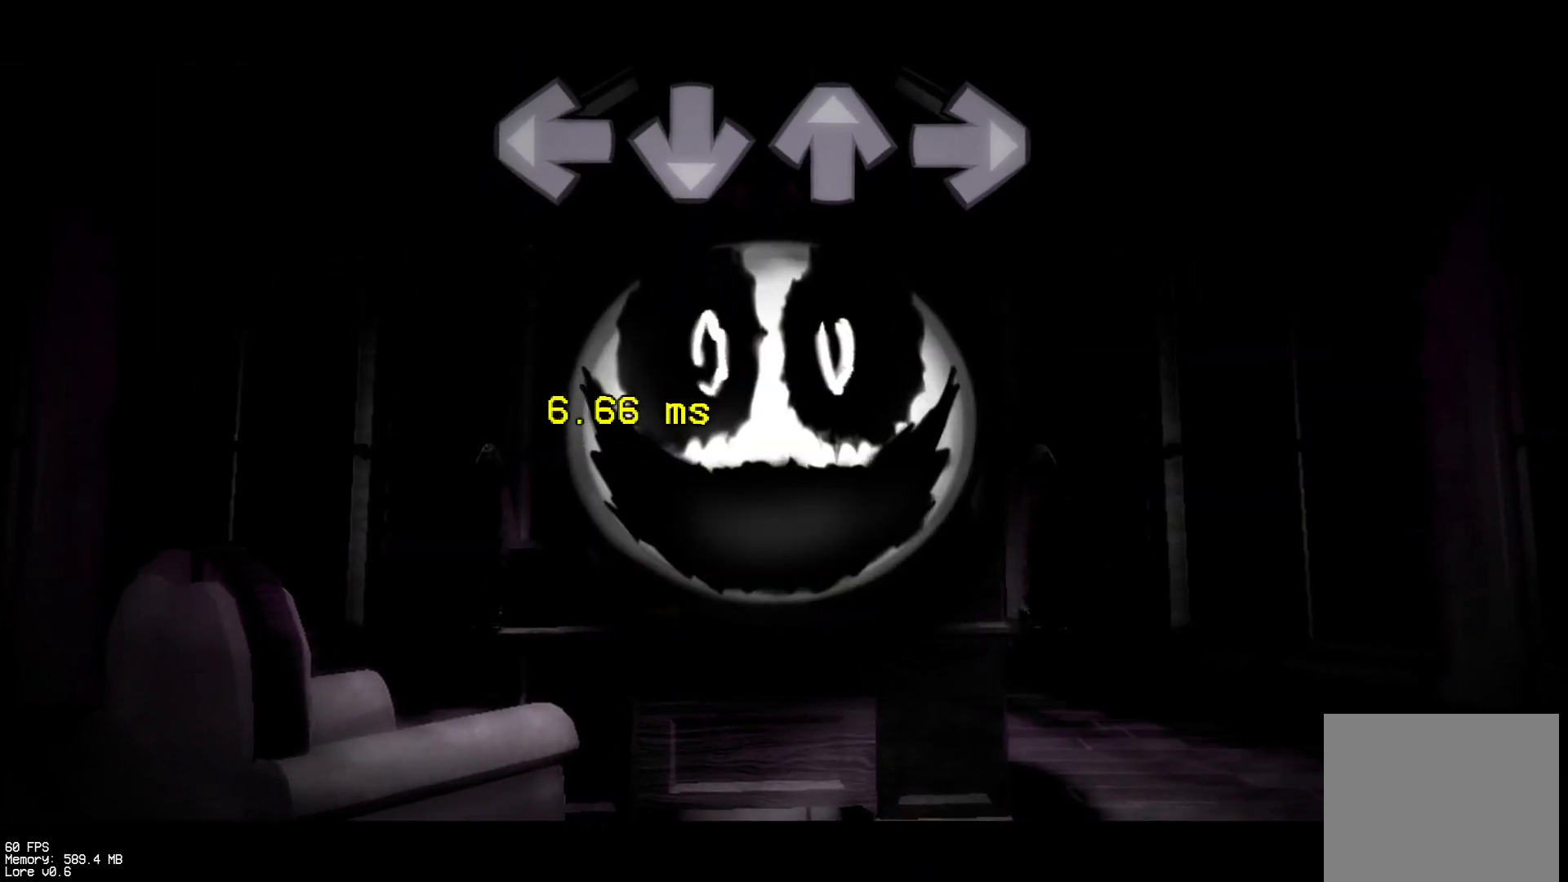
{"buttons": [], "events": []}
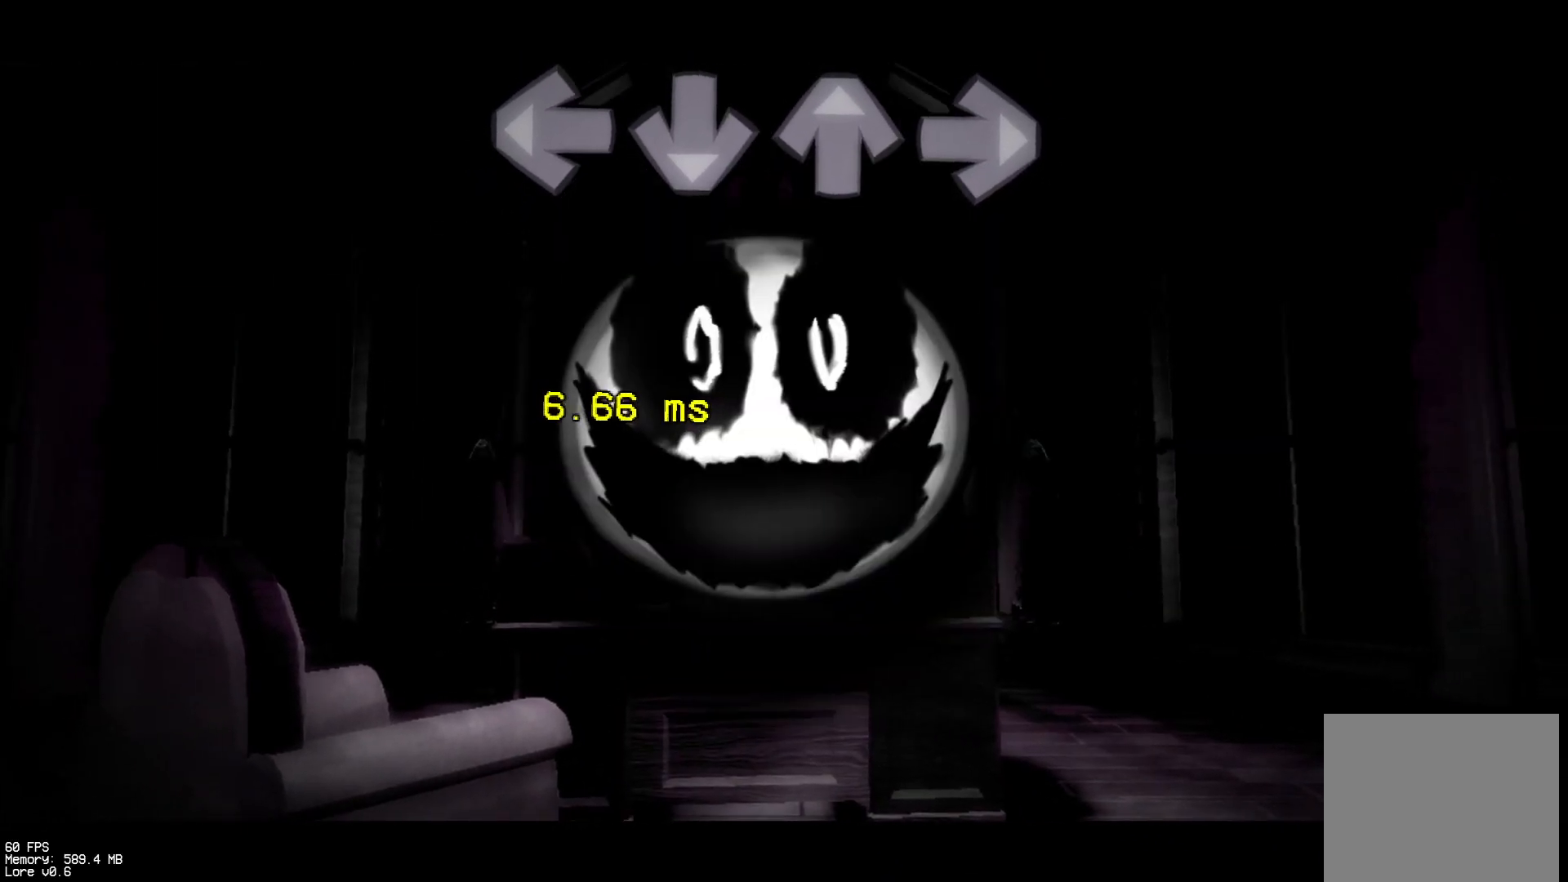
{"buttons": [], "events": []}
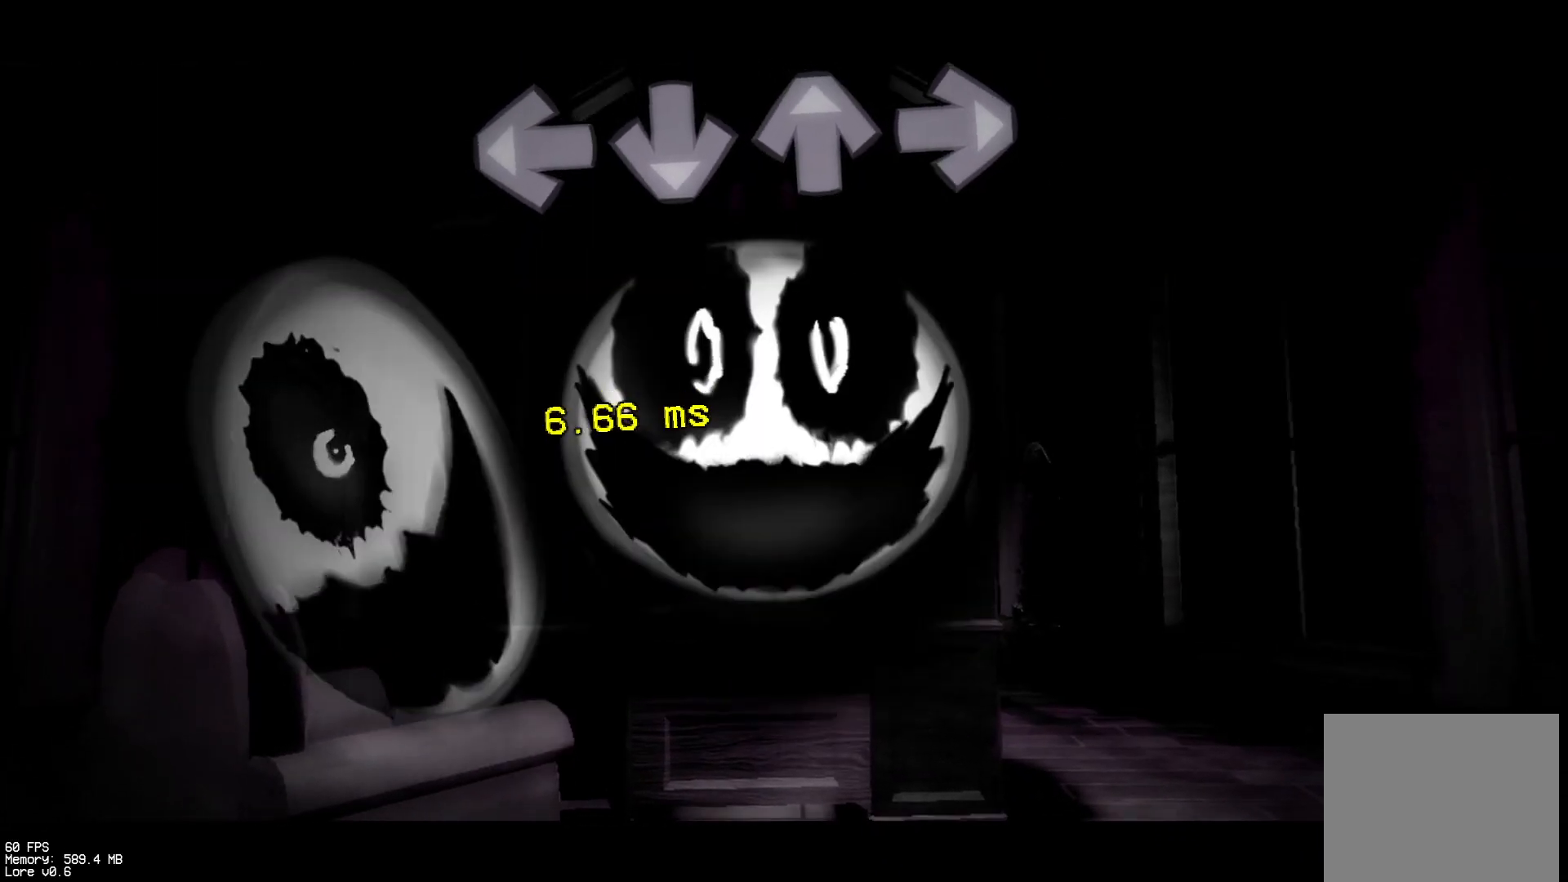
{"buttons": [], "events": []}
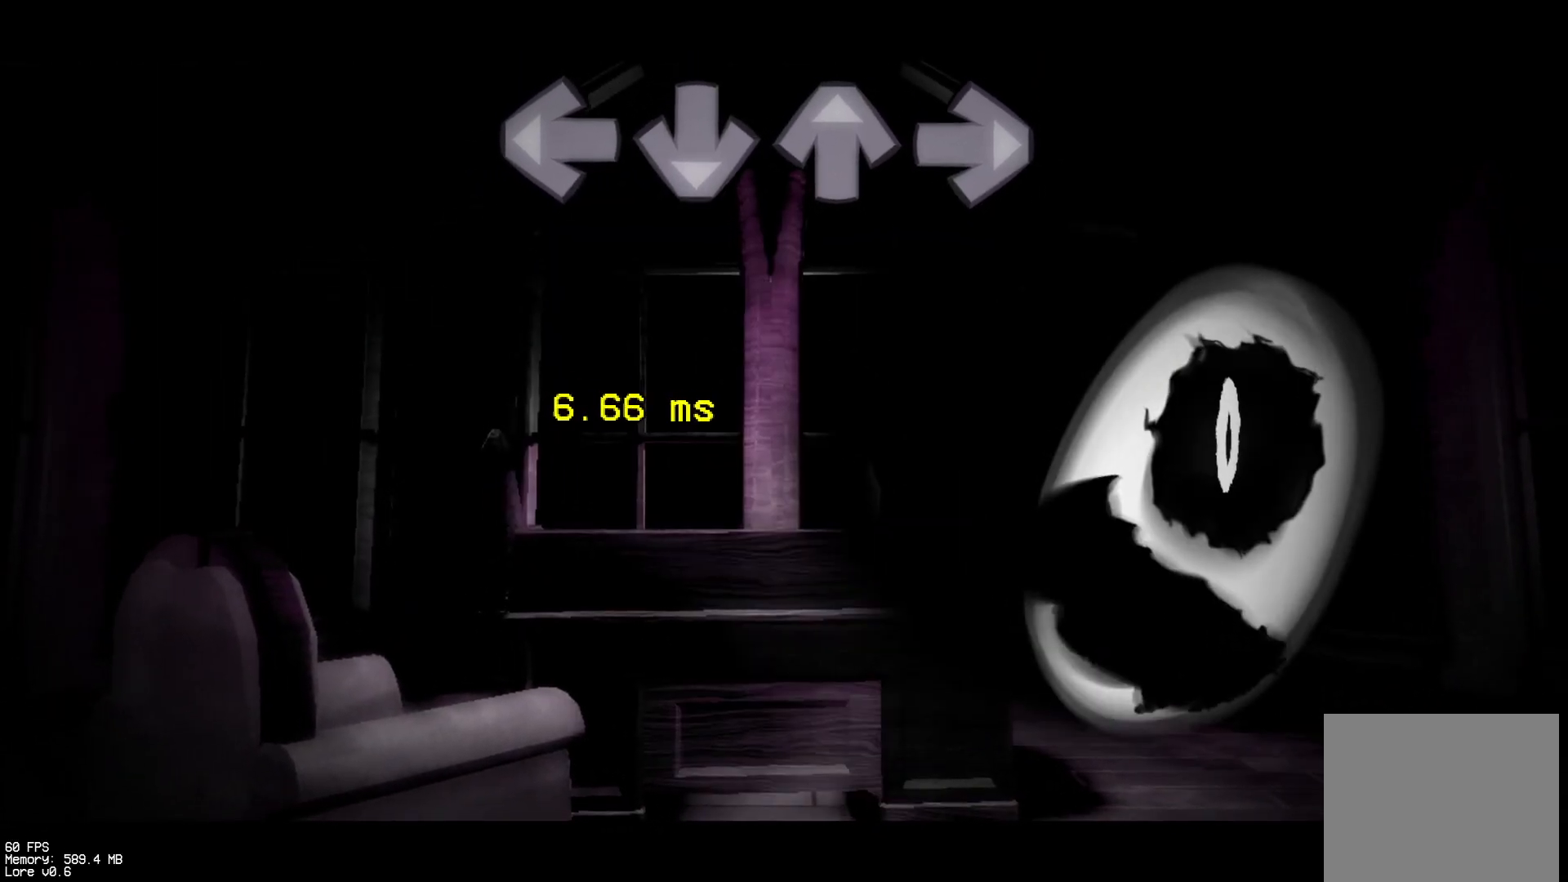
{"buttons": [], "events": []}
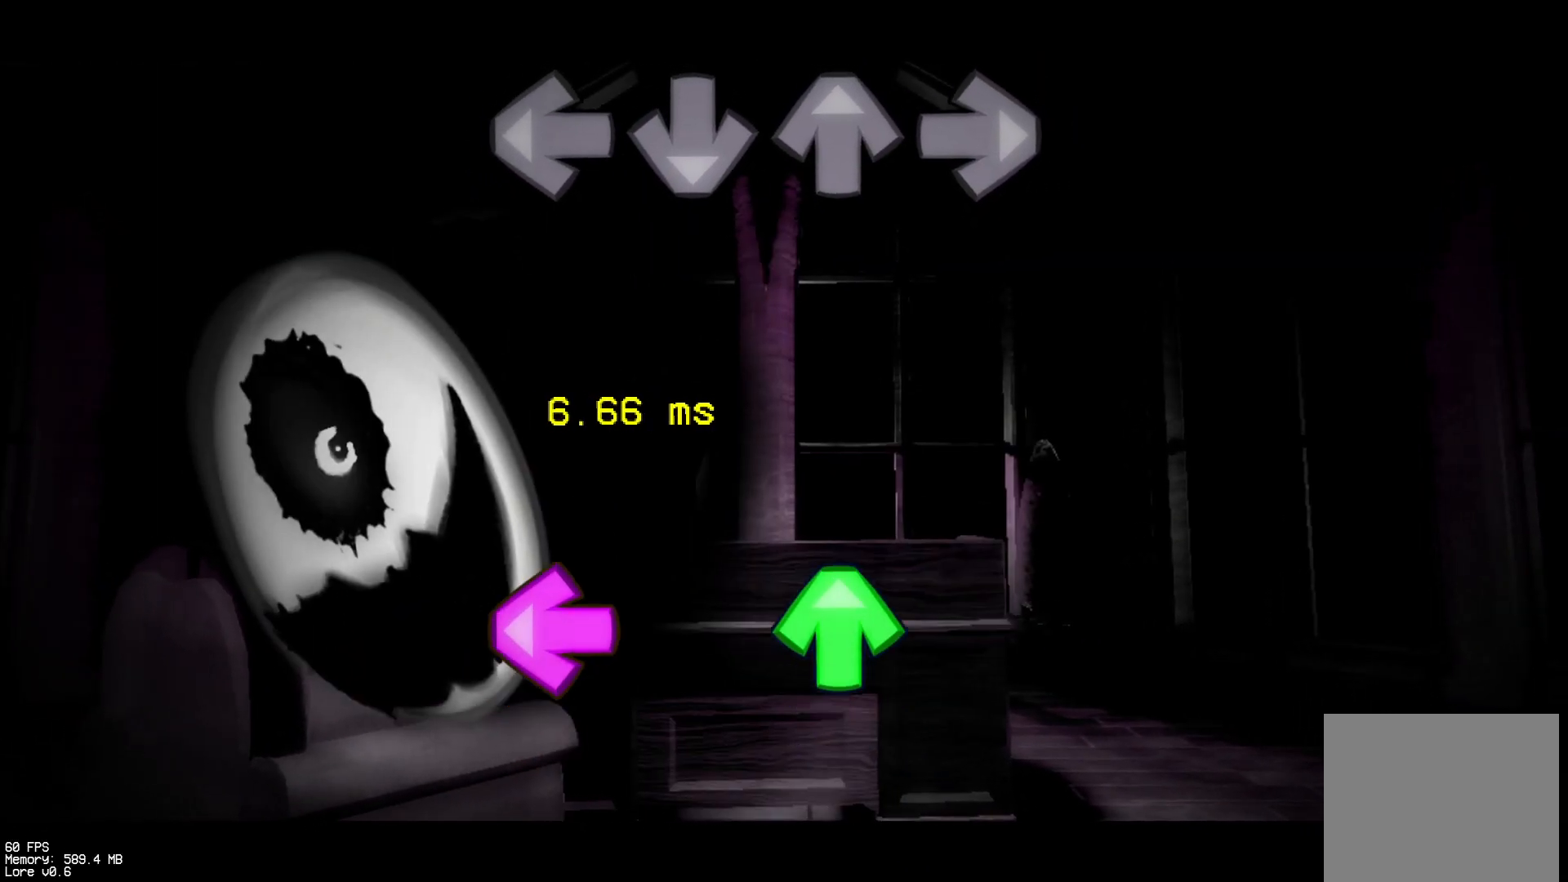
{"buttons": [], "events": [[300, "DPAD_UP", "down"], [317, "L1", "down"], [417, "DPAD_UP", "up"], [433, "L1", "up"]]}
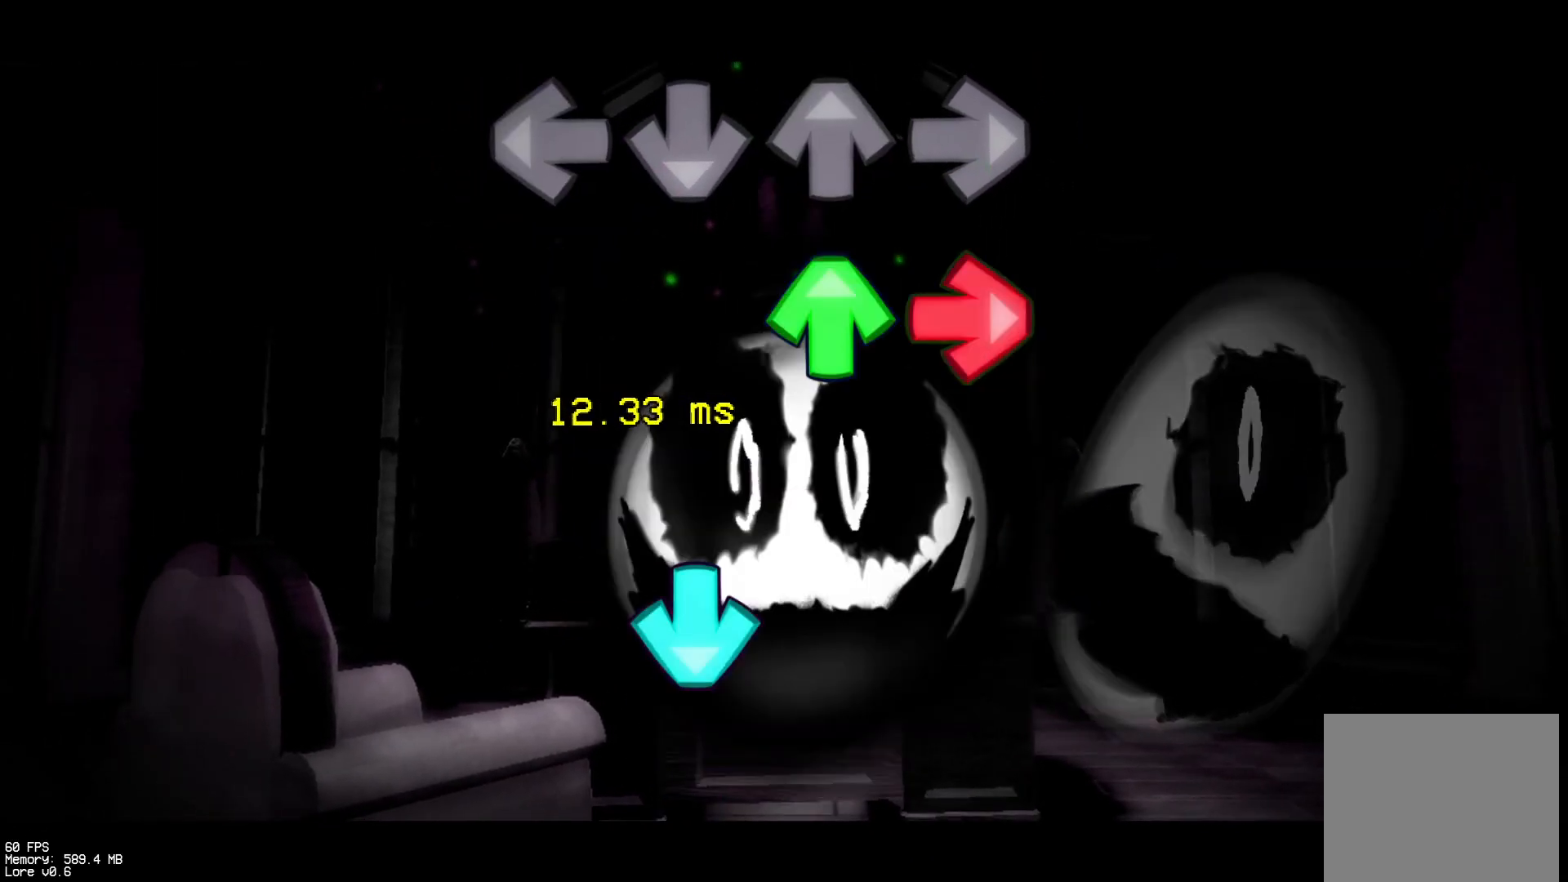
{"buttons": ["L1"], "events": [[117, "R1", "down"], [133, "DPAD_UP", "down"], [250, "DPAD_UP", "up"], [267, "R1", "up"], [333, "CROSS", "down"], [450, "L1", "down"], [467, "CROSS", "up"]]}
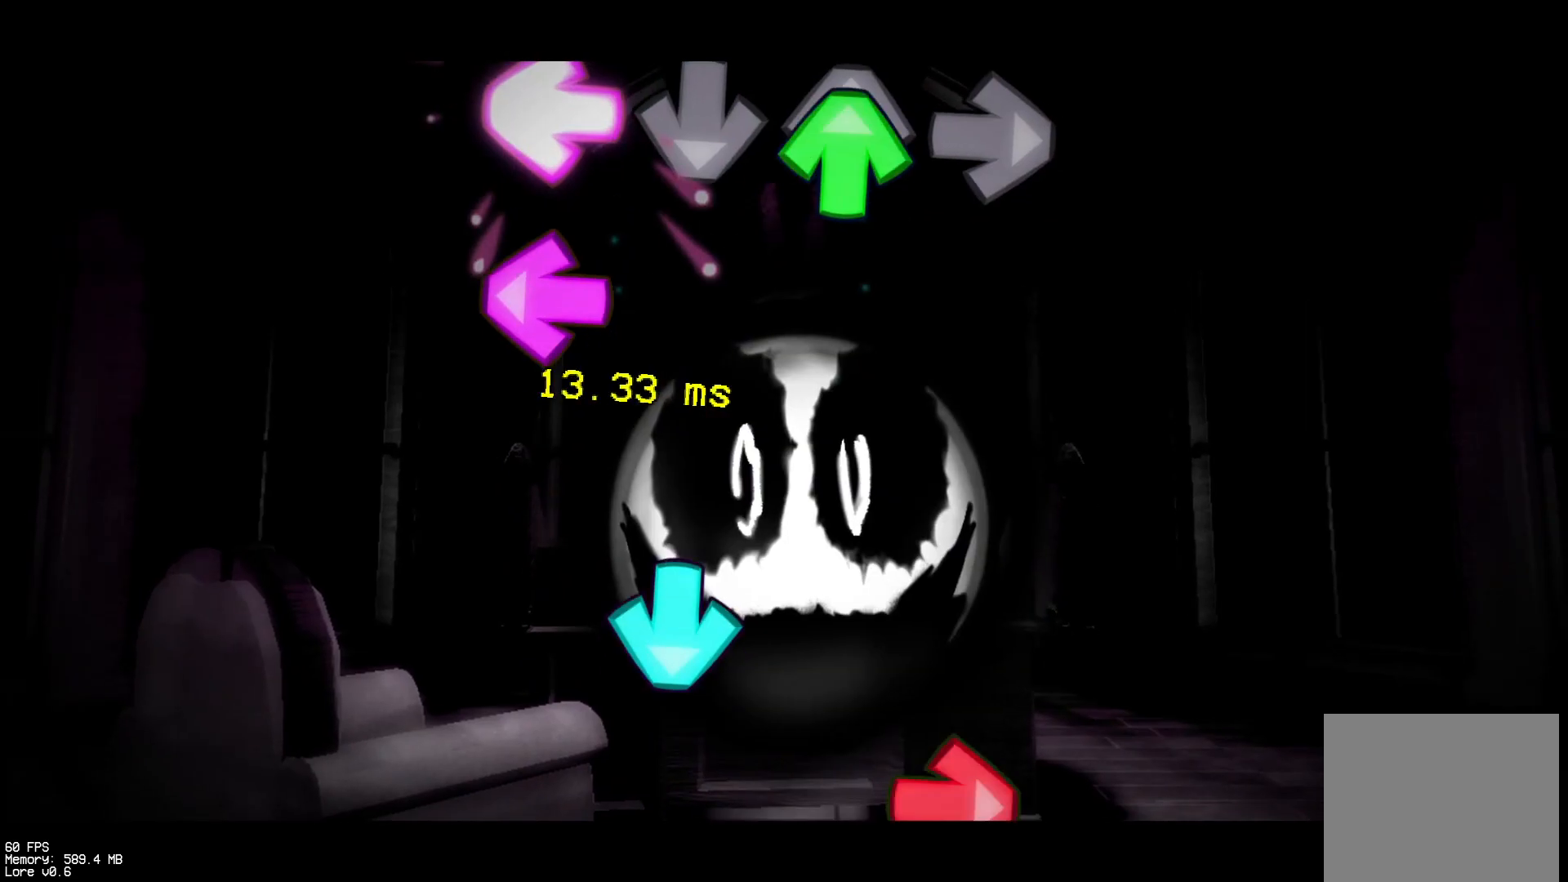
{"buttons": ["CROSS"], "events": [[50, "DPAD_UP", "down"], [83, "L1", "up"], [150, "DPAD_UP", "up"], [167, "L1", "down"], [233, "DPAD_UP", "down"], [267, "CROSS", "down"], [267, "DPAD_UP", "up"], [300, "L1", "up"], [367, "R1", "down"], [417, "CROSS", "up"], [467, "CROSS", "down"], [467, "R1", "up"]]}
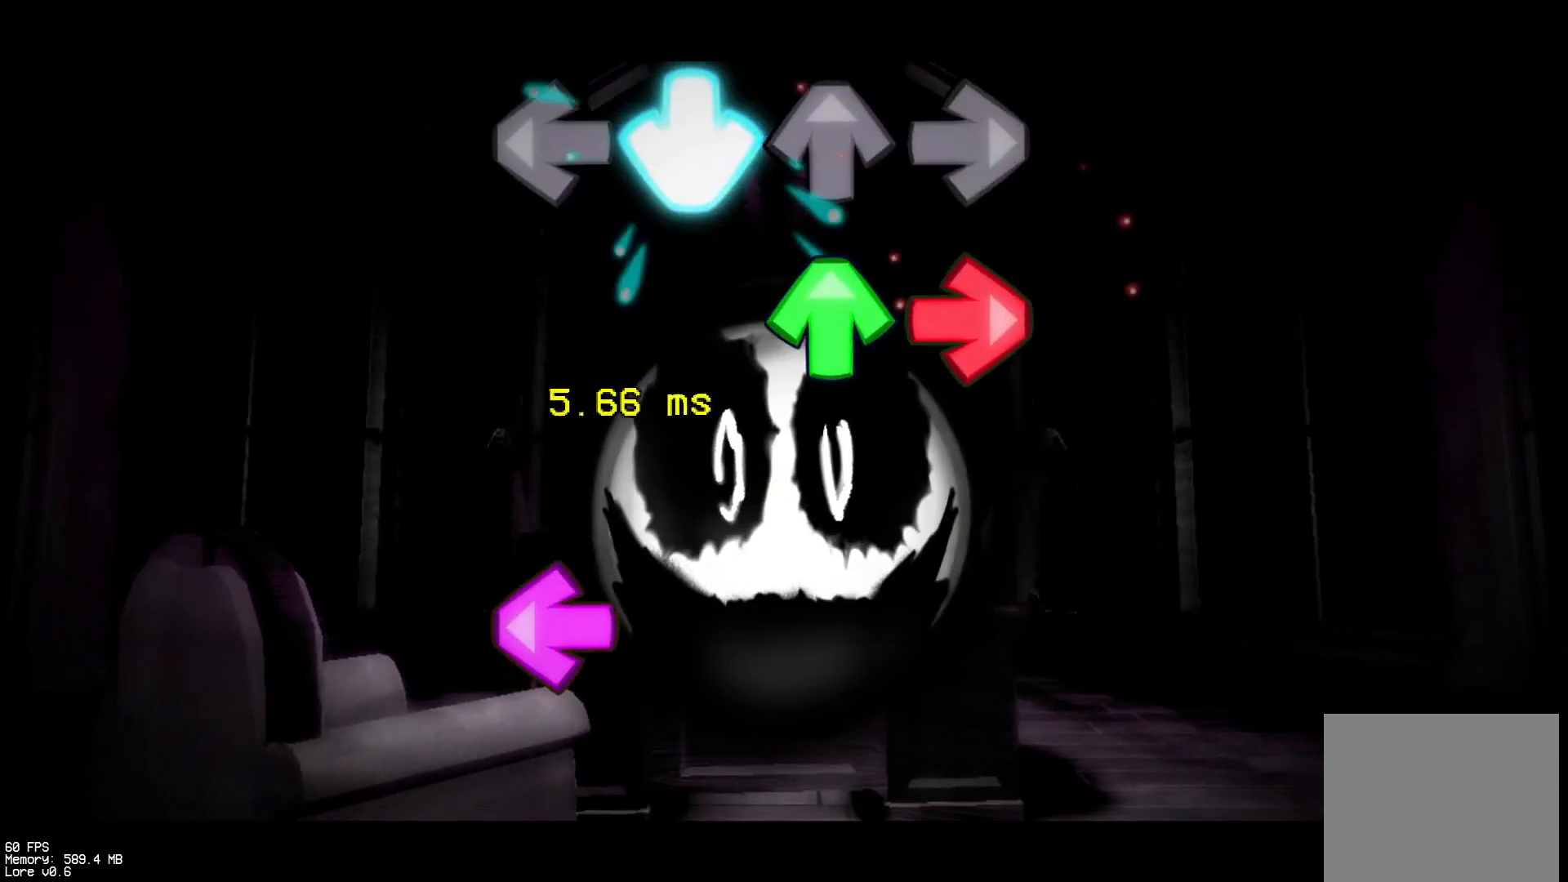
{"buttons": ["DPAD_UP"], "events": [[50, "R1", "down"], [83, "DPAD_UP", "down"], [133, "CROSS", "up"], [167, "R1", "up"], [217, "DPAD_UP", "up"], [233, "R1", "down"], [300, "L1", "down"], [300, "R1", "up"], [417, "DPAD_UP", "down"], [467, "L1", "up"]]}
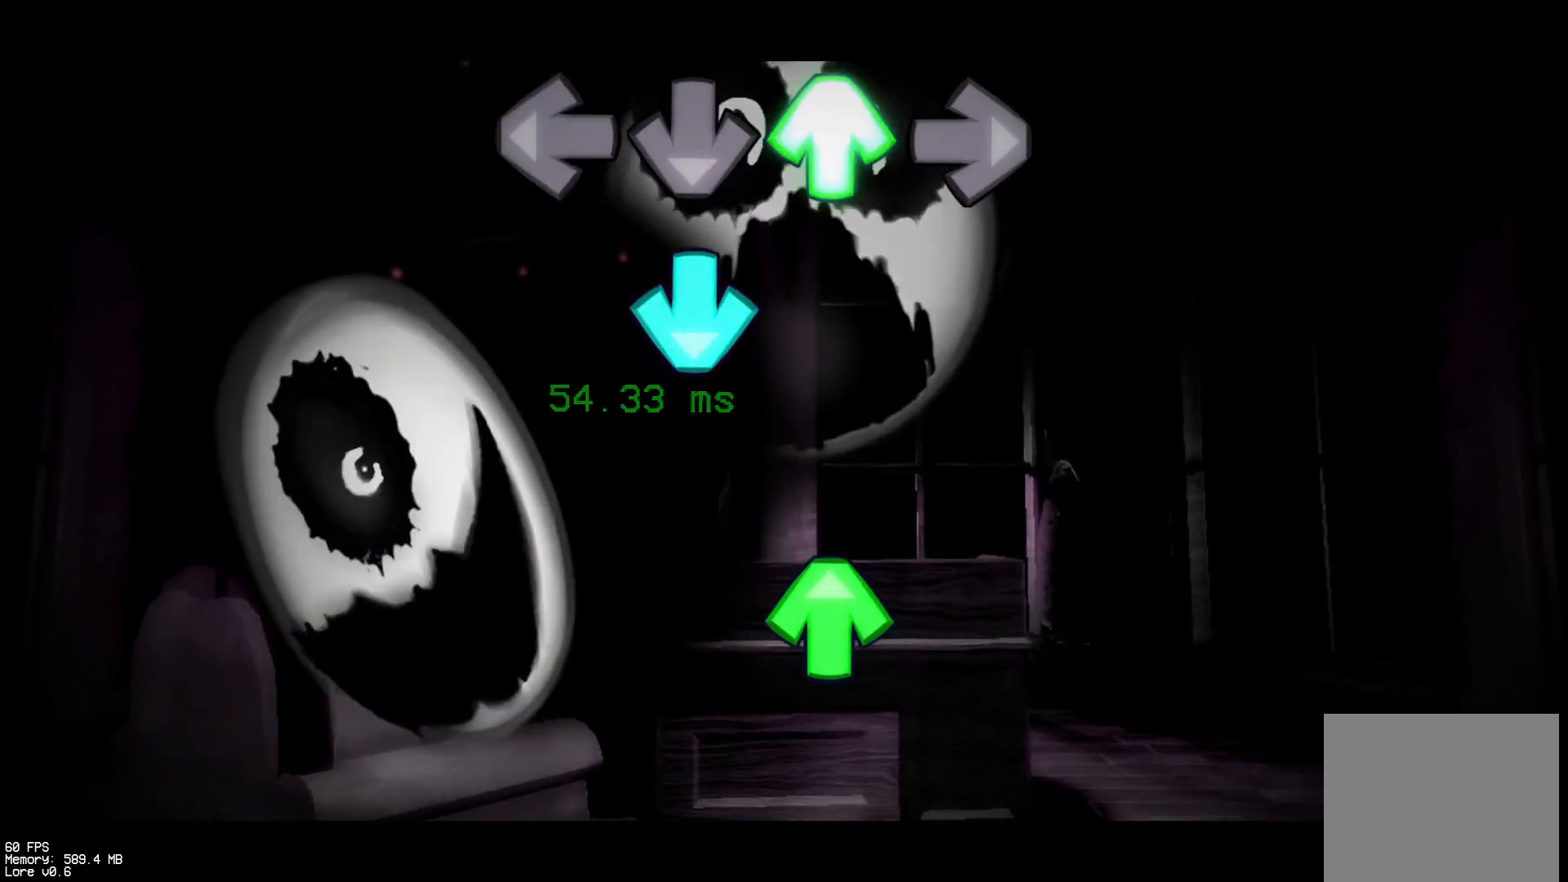
{"buttons": ["L1"], "events": [[67, "DPAD_UP", "up"], [117, "CROSS", "down"], [267, "DPAD_UP", "down"], [283, "CROSS", "up"], [367, "DPAD_UP", "up"], [467, "L1", "down"]]}
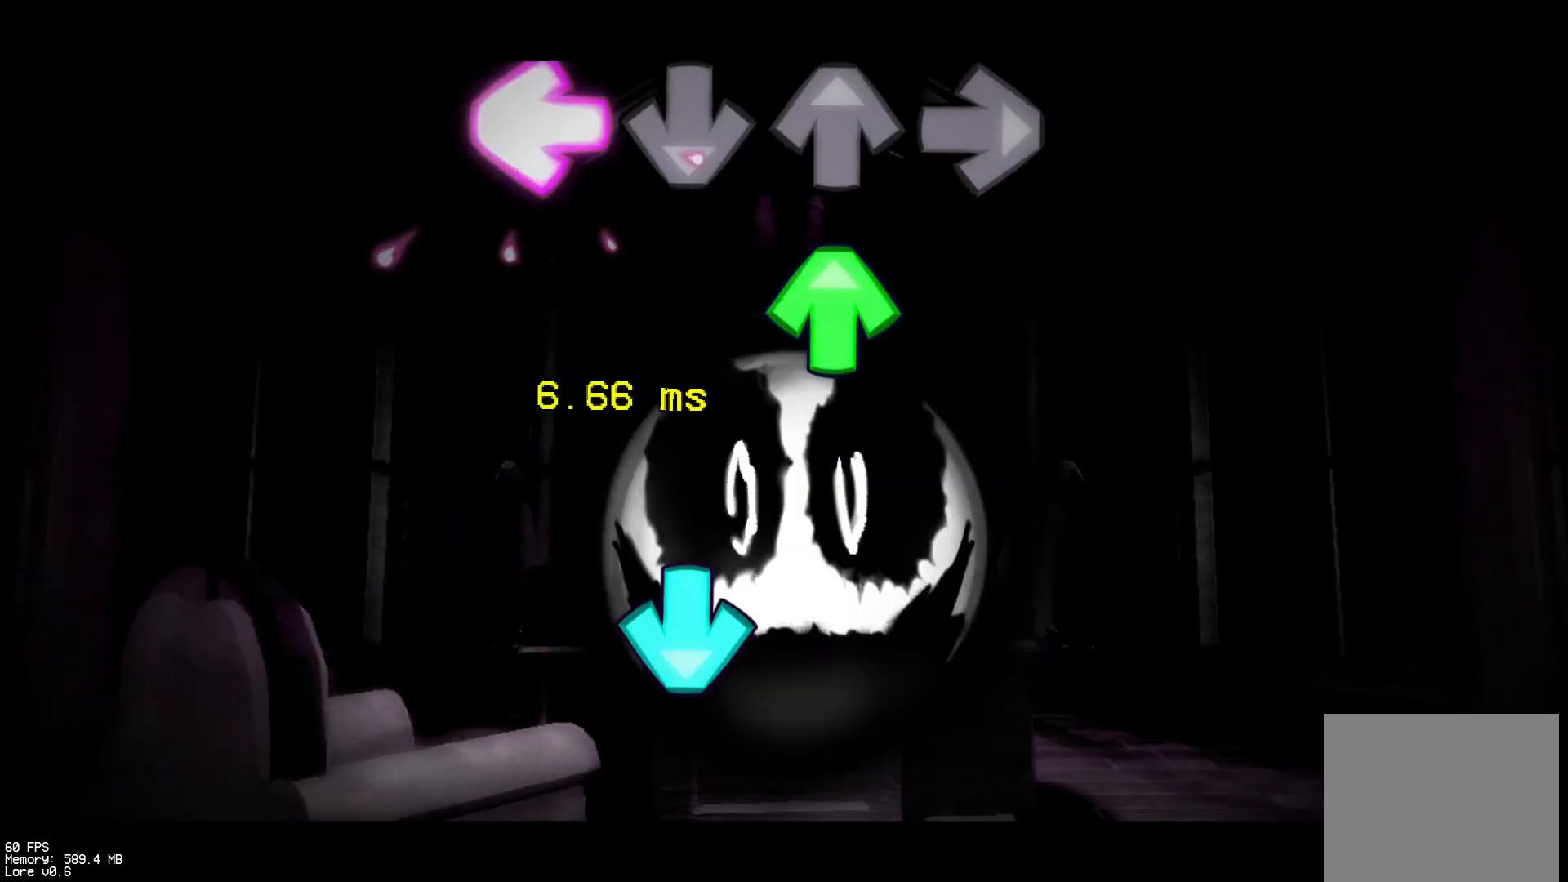
{"buttons": ["L1", "R1", "DPAD_UP"], "events": [[83, "L1", "up"], [100, "DPAD_UP", "down"], [200, "DPAD_UP", "up"], [283, "CROSS", "down"], [450, "CROSS", "up"], [450, "DPAD_UP", "down"], [450, "R1", "down"], [467, "L1", "down"]]}
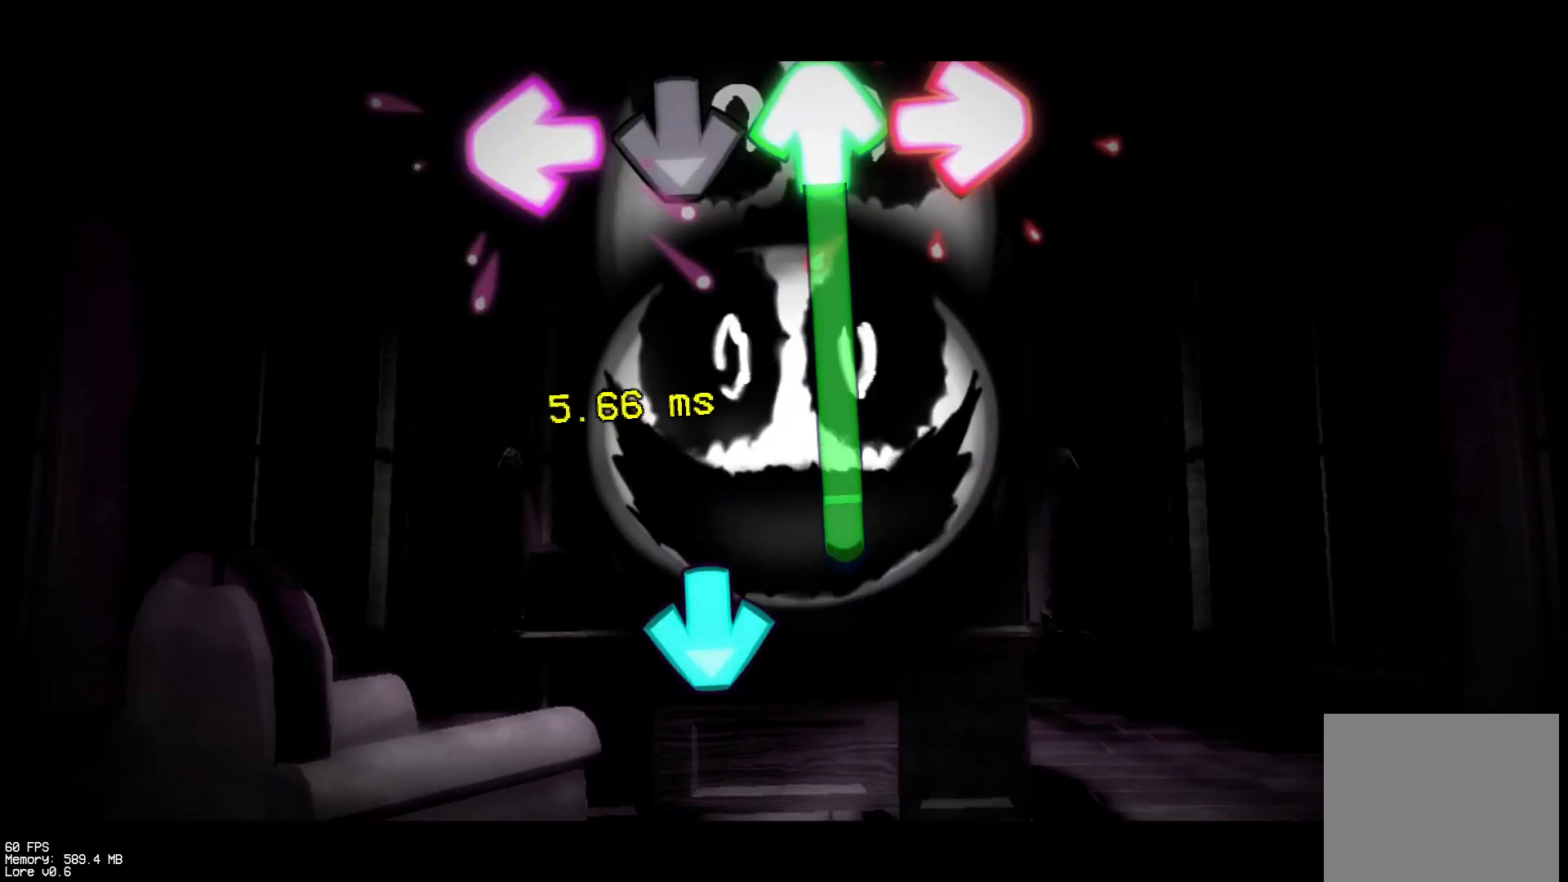
{"buttons": ["R1"], "events": [[50, "DPAD_UP", "up"], [133, "DPAD_UP", "down"], [133, "L1", "up"], [183, "L1", "down"], [217, "L1", "up"], [250, "R1", "up"], [300, "CROSS", "down"], [350, "DPAD_UP", "up"], [400, "R1", "down"], [483, "CROSS", "up"]]}
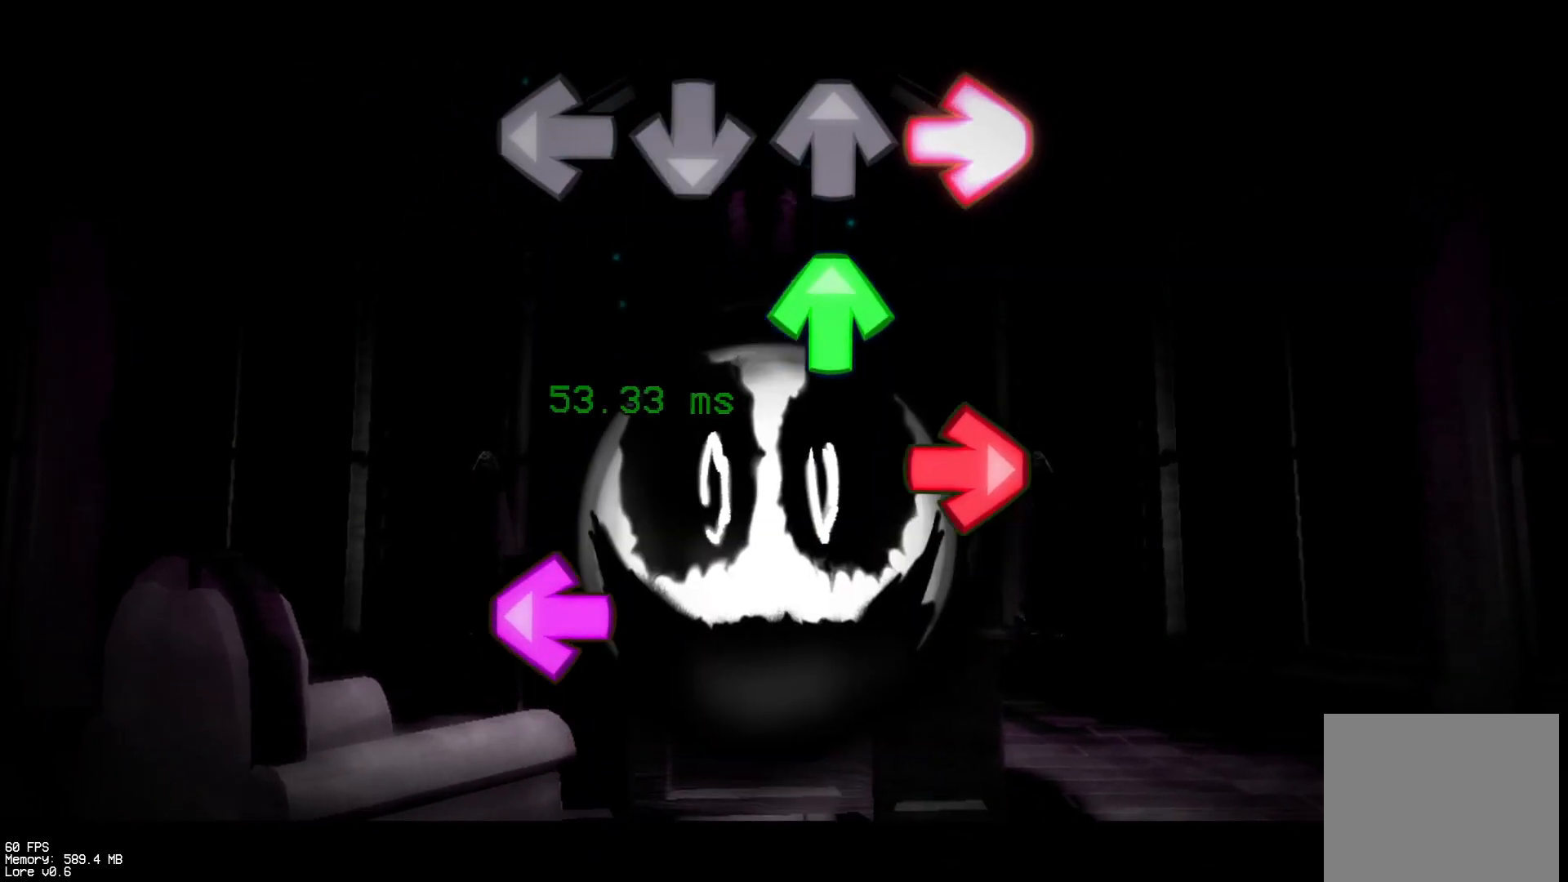
{"buttons": ["CROSS"], "events": [[83, "R1", "up"], [100, "DPAD_UP", "down"], [217, "DPAD_UP", "up"], [217, "R1", "down"], [317, "L1", "down"], [367, "R1", "up"], [433, "CROSS", "down"], [433, "L1", "up"]]}
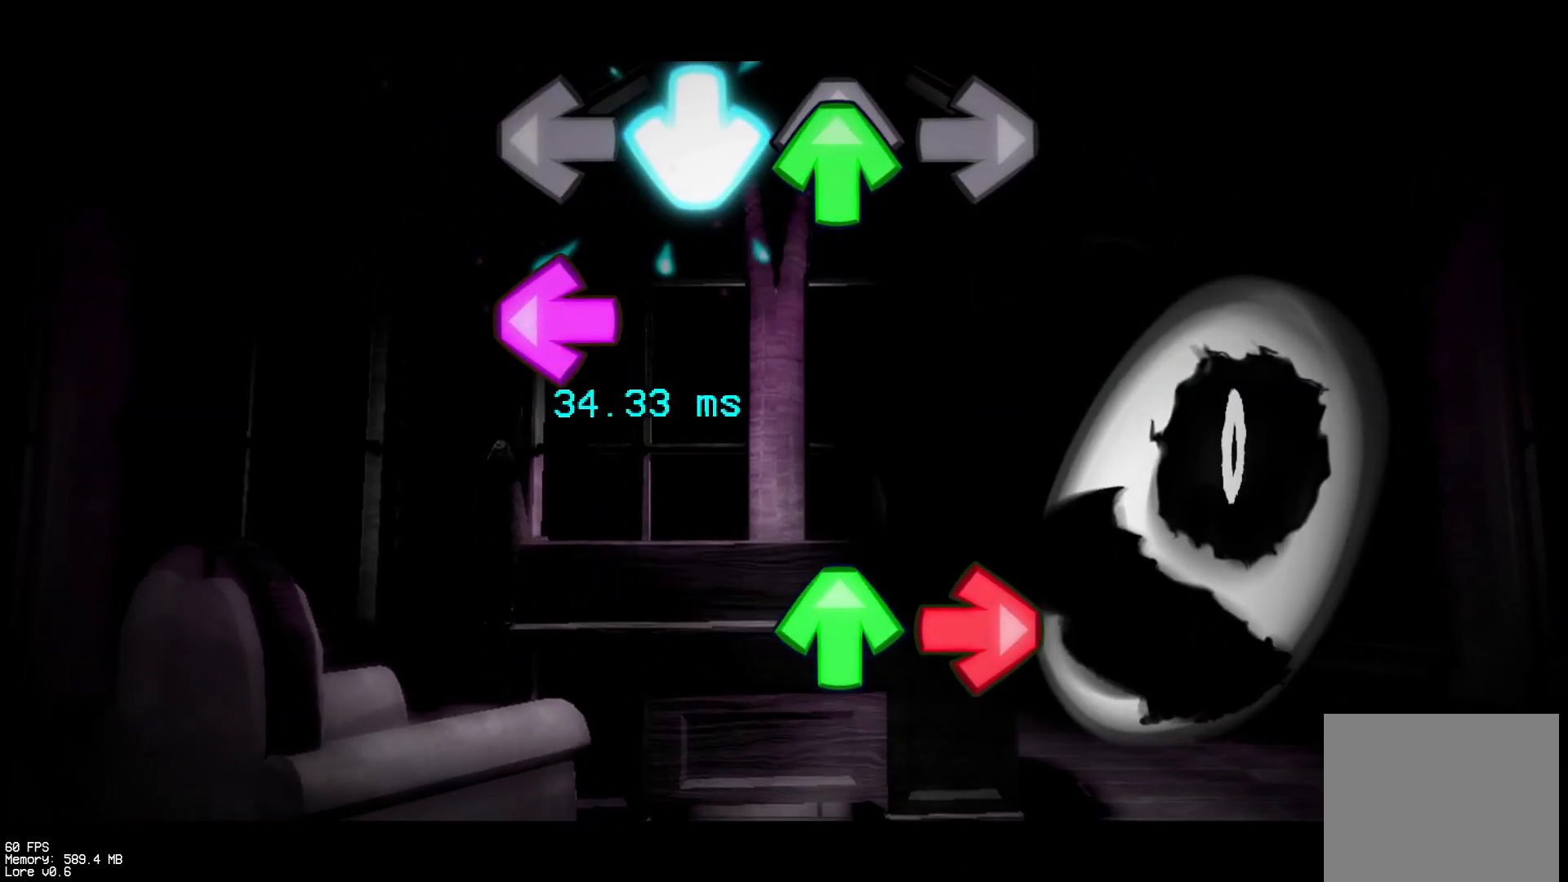
{"buttons": ["CROSS"], "events": [[50, "DPAD_UP", "down"], [67, "CROSS", "up"], [67, "L1", "down"], [150, "DPAD_UP", "up"], [250, "R1", "down"], [267, "DPAD_UP", "down"], [300, "L1", "up"], [383, "DPAD_UP", "up"], [383, "R1", "up"], [450, "CROSS", "down"]]}
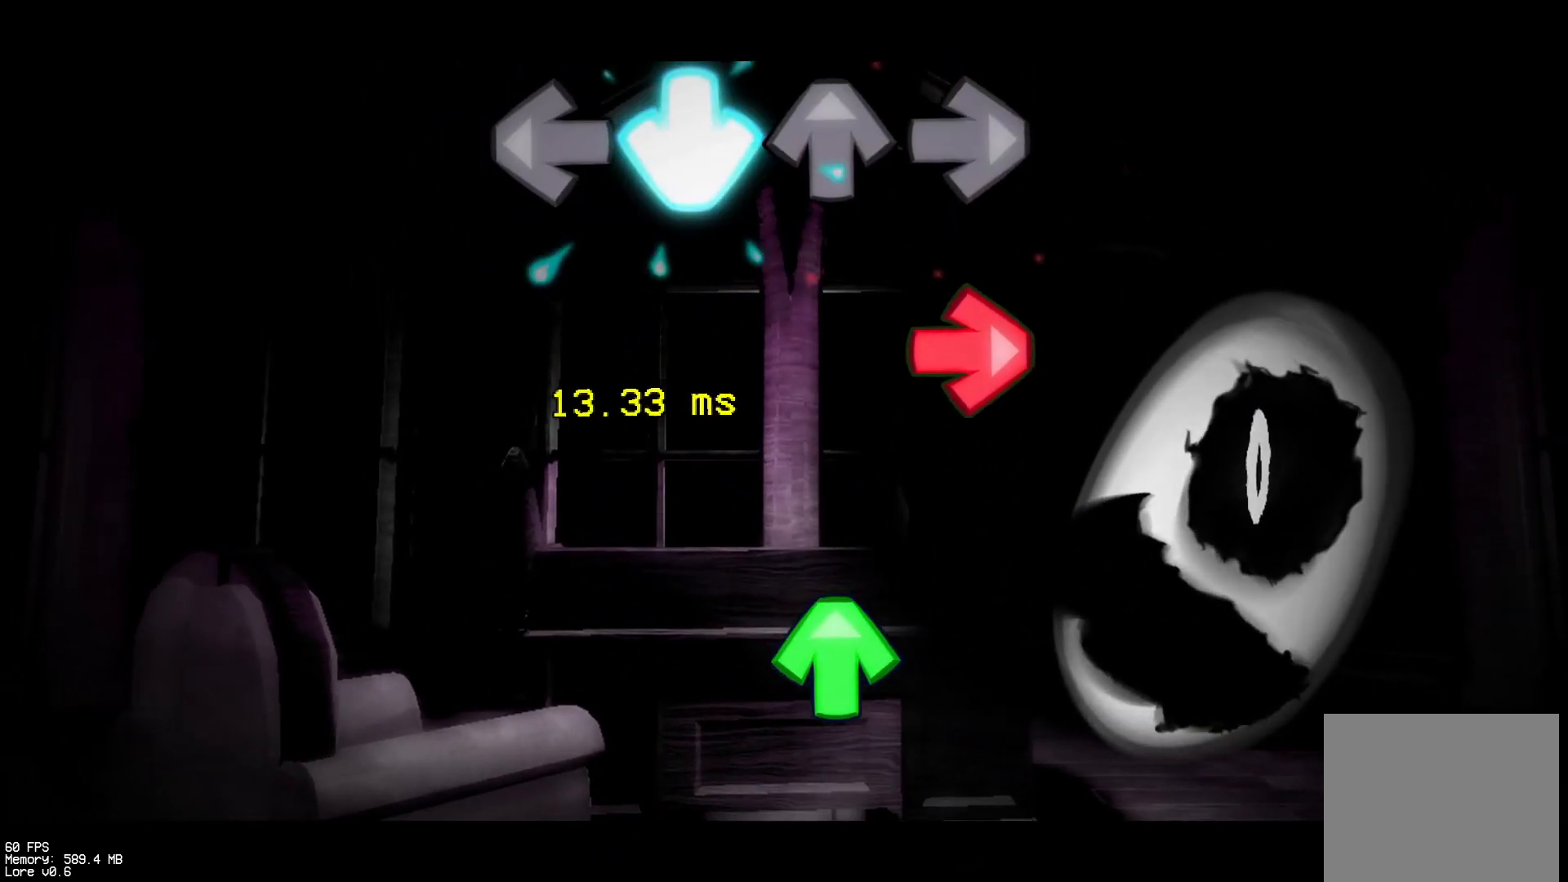
{"buttons": ["CROSS"], "events": [[100, "R1", "down"], [133, "CROSS", "up"], [283, "DPAD_UP", "down"], [283, "R1", "up"], [383, "DPAD_UP", "up"], [467, "CROSS", "down"]]}
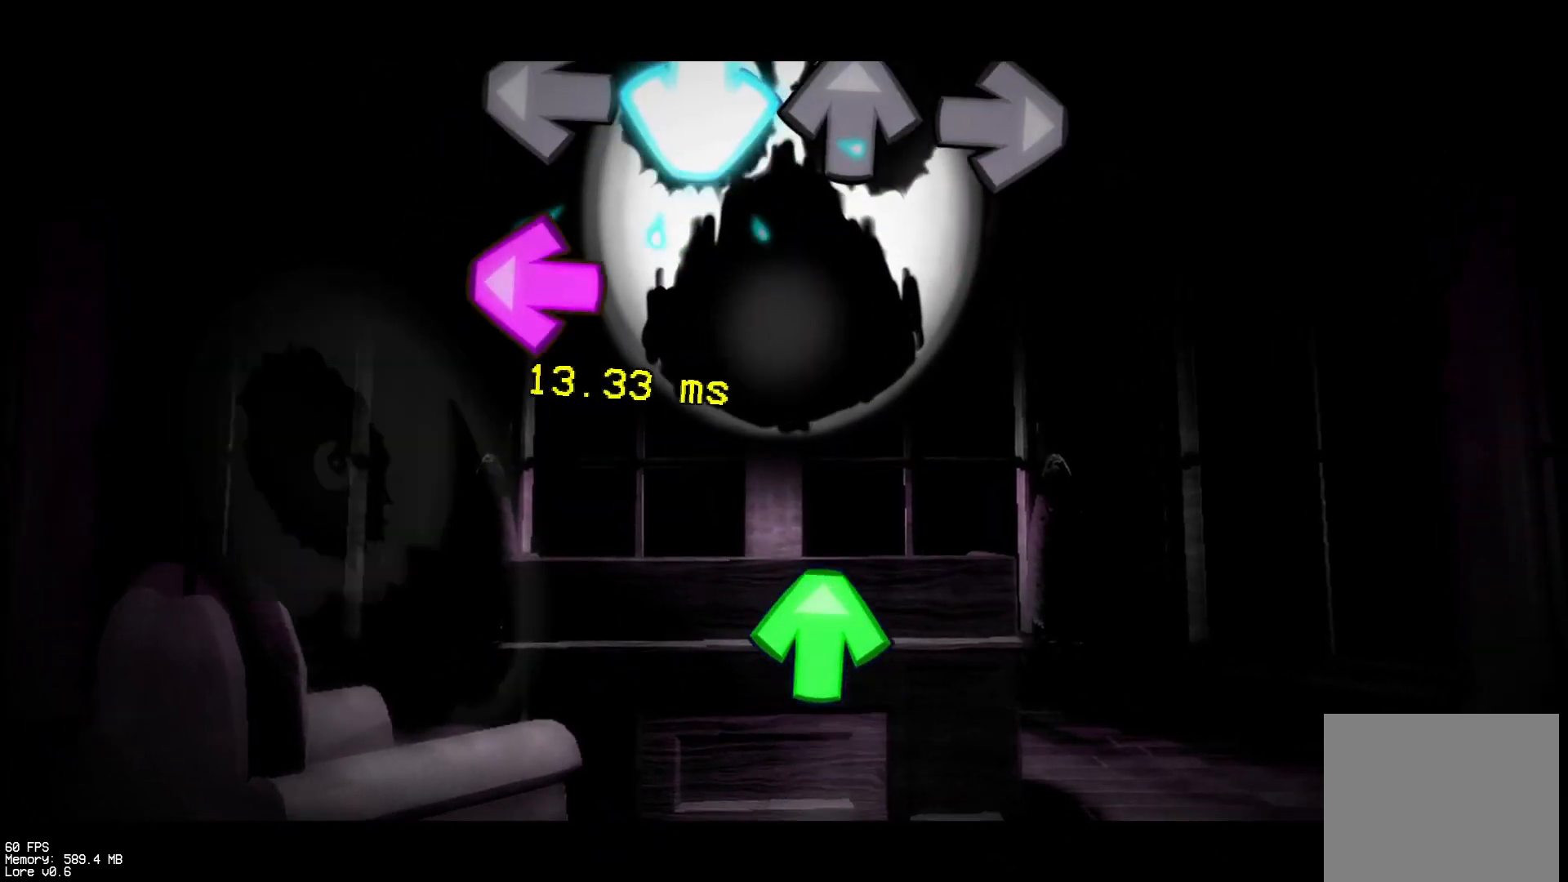
{"buttons": ["CROSS"], "events": [[117, "CROSS", "up"], [133, "L1", "down"], [283, "DPAD_UP", "down"], [283, "L1", "up"], [417, "DPAD_UP", "up"], [467, "CROSS", "down"]]}
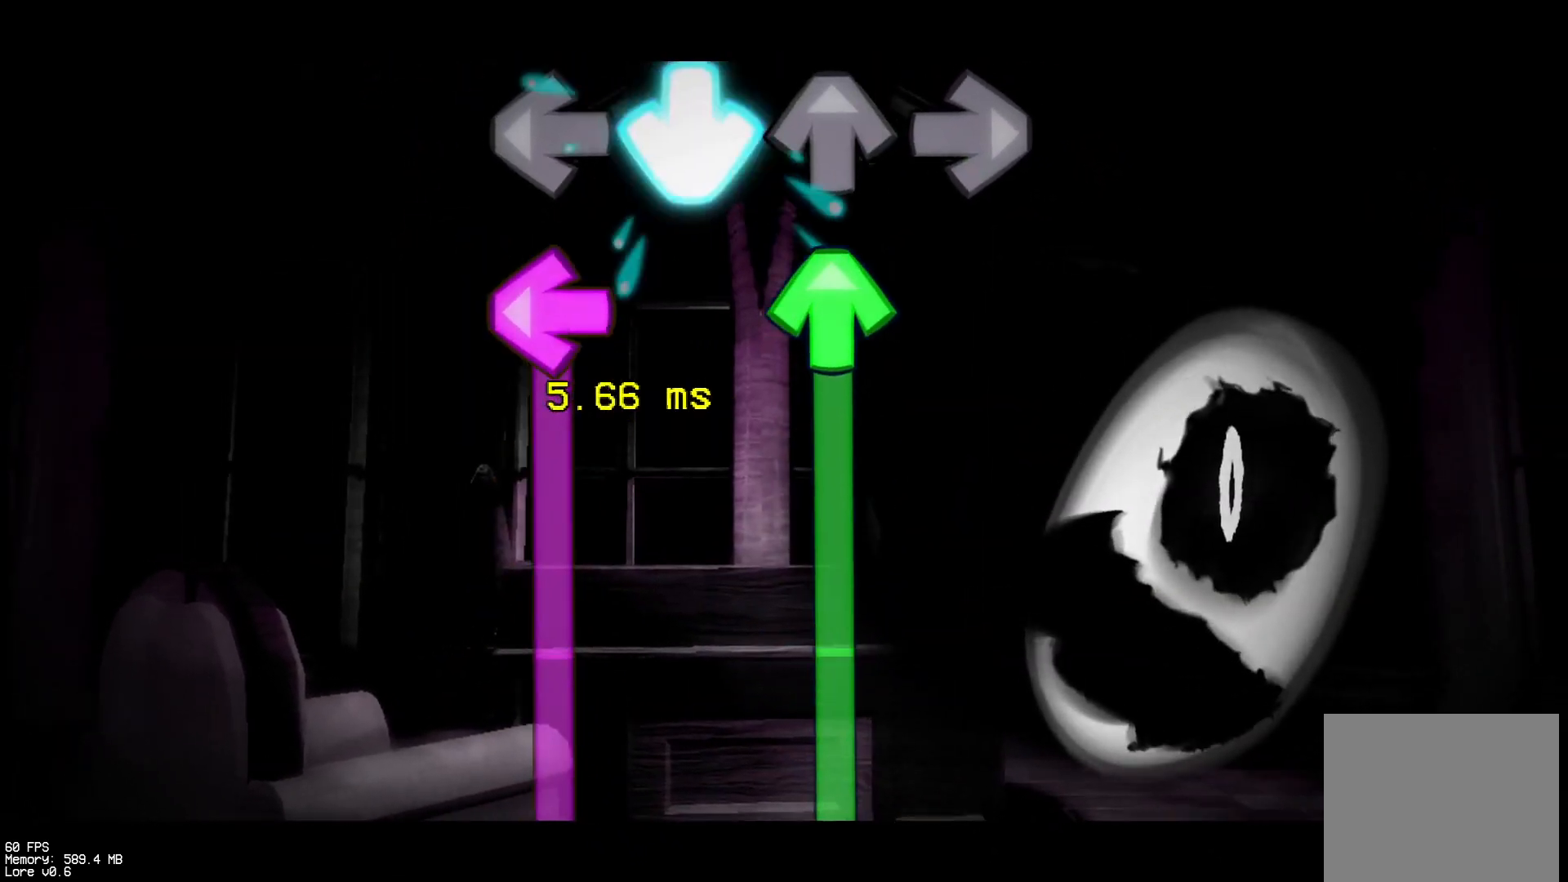
{"buttons": ["L1", "DPAD_UP"], "events": [[100, "DPAD_UP", "down"], [133, "CROSS", "up"], [150, "L1", "down"]]}
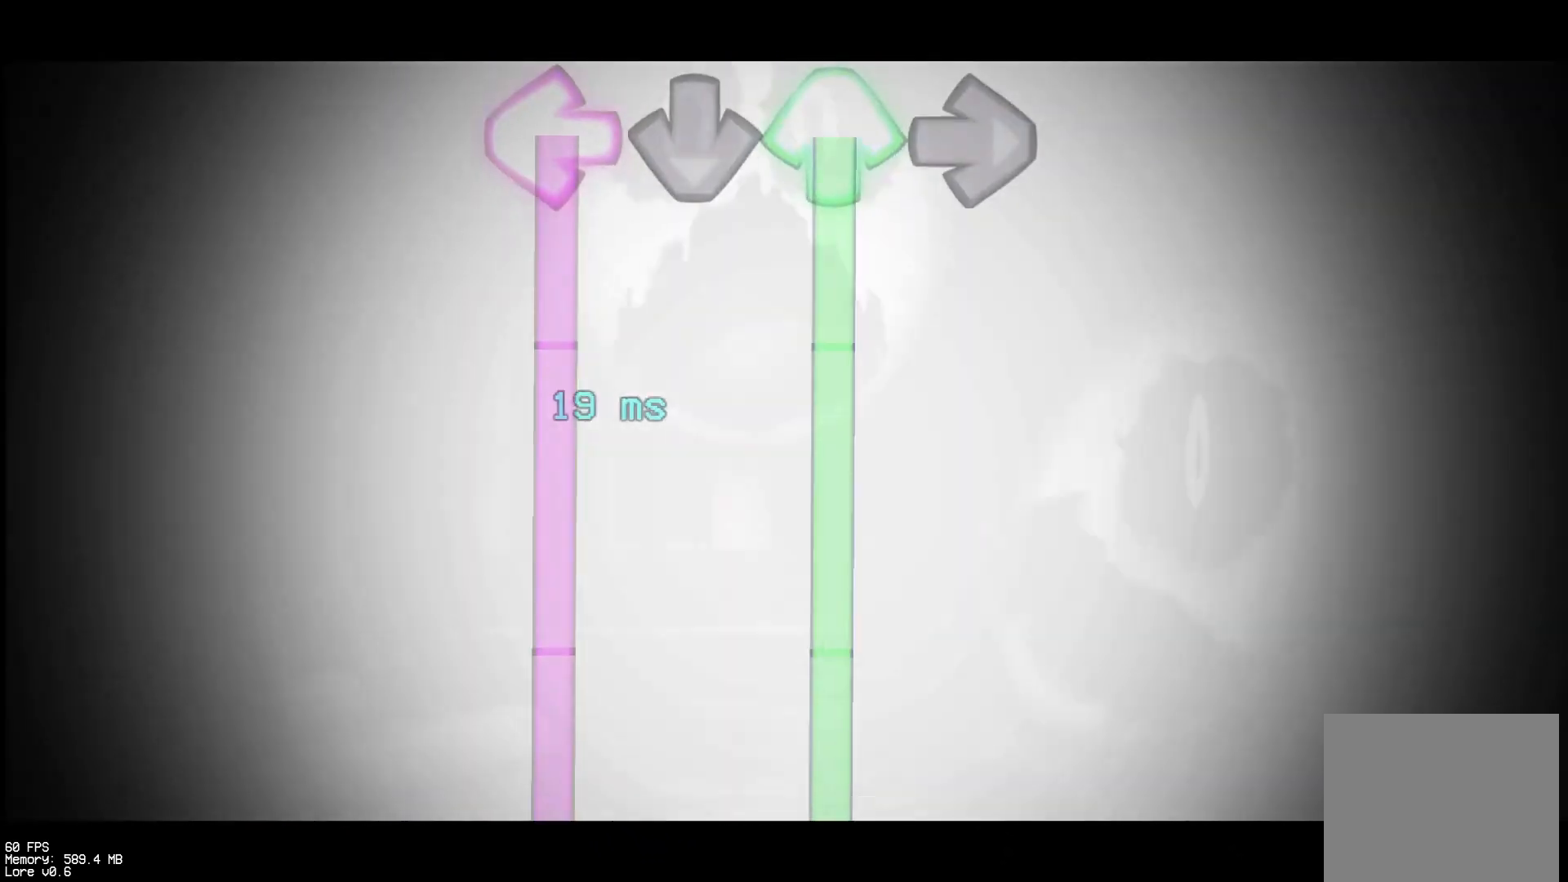
{"buttons": ["L1", "DPAD_UP"], "events": []}